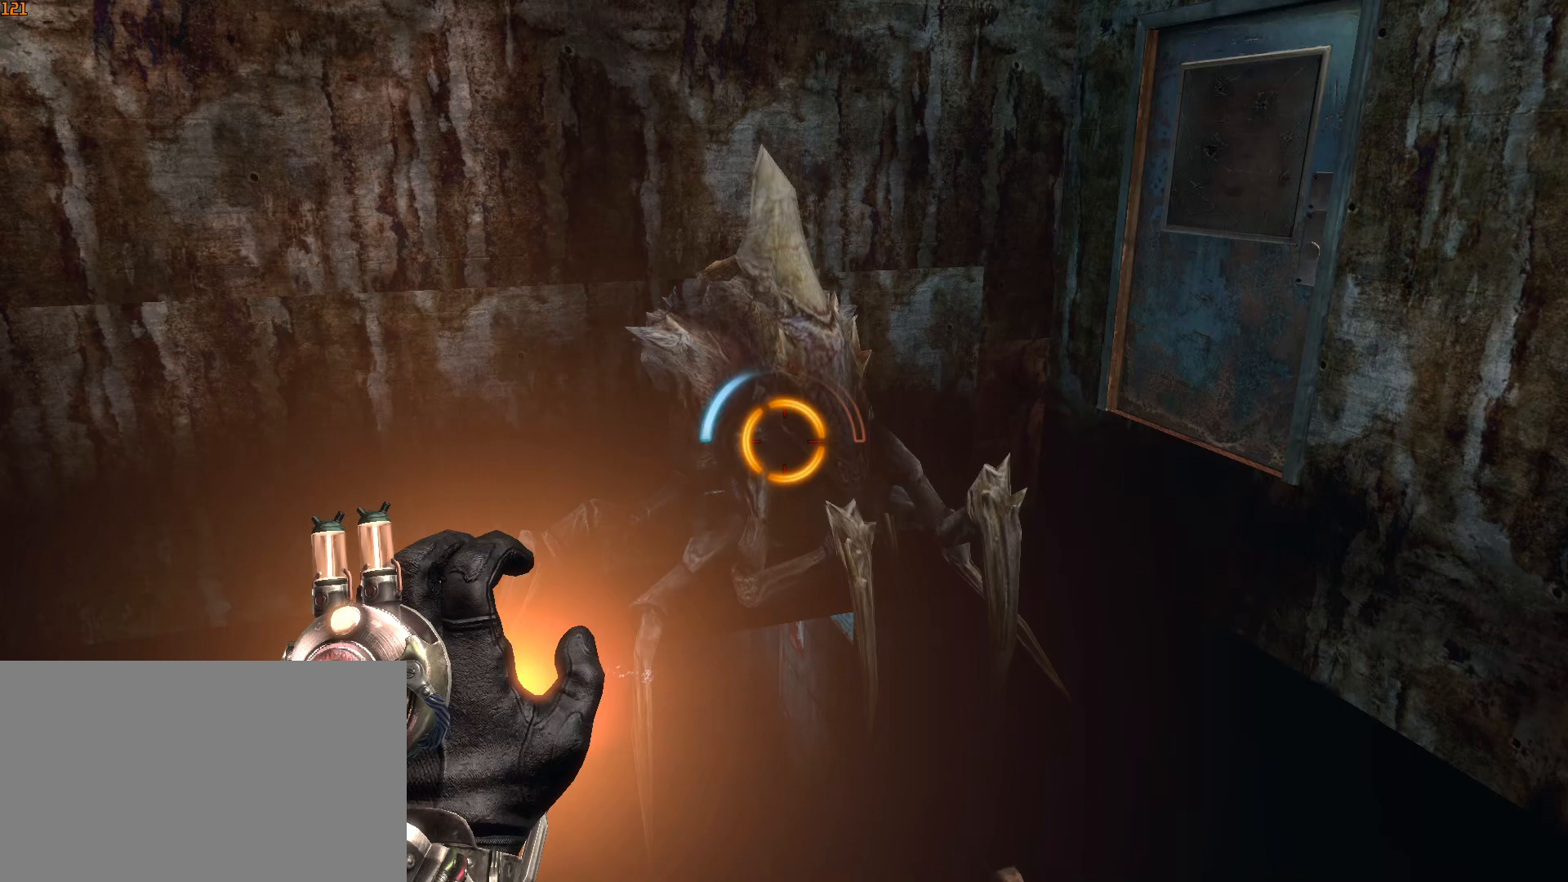
Gameplay with keyboard and mouse; each line is a JSON object with the keys and mouse buttons held at the frame after it. "events" lists presses ("down") and releases ("up") of "1", "2", "3", "4", "5", "a", "alt", "c", "caps_lock", "ctrl", "d", "e", "f", "g", "q", "r", "s", "shift", "space", "t", "v", "w", "x", "z", "mouse_left", "mouse_wheel" and "mouse_right" between this image and that frame as [ms after this image, input, new state], when the widget could be followed in between. "mouse_left", "mouse_wheel", "mouse_right" = the "left", "wheel", "right" buttons of the "mouse" list. No other keys are recorded. "wheel" means that the mouse wheel is clicked or scrolled. "mouse_move" is the direction in which the mouse moves at that frame (one of eight, or "still"), when it could be read. Not read: tab.
{"keys": [], "mouse": [], "mouse_move": "still", "events": []}
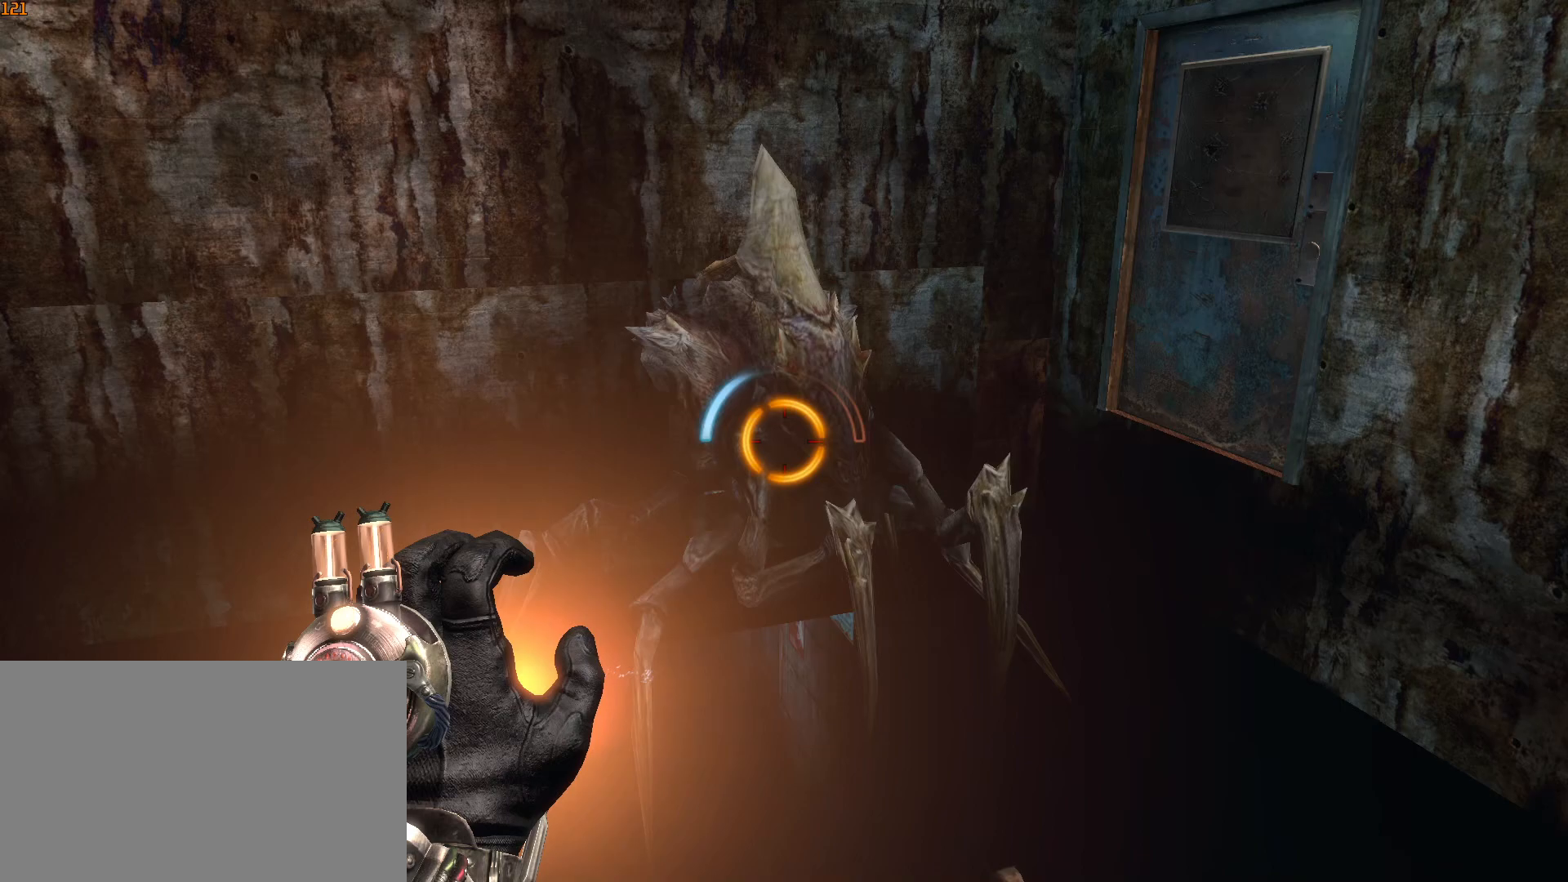
{"keys": [], "mouse": [], "mouse_move": "still", "events": [[433, "mouse_left", "down"], [467, "mouse_left", "up"]]}
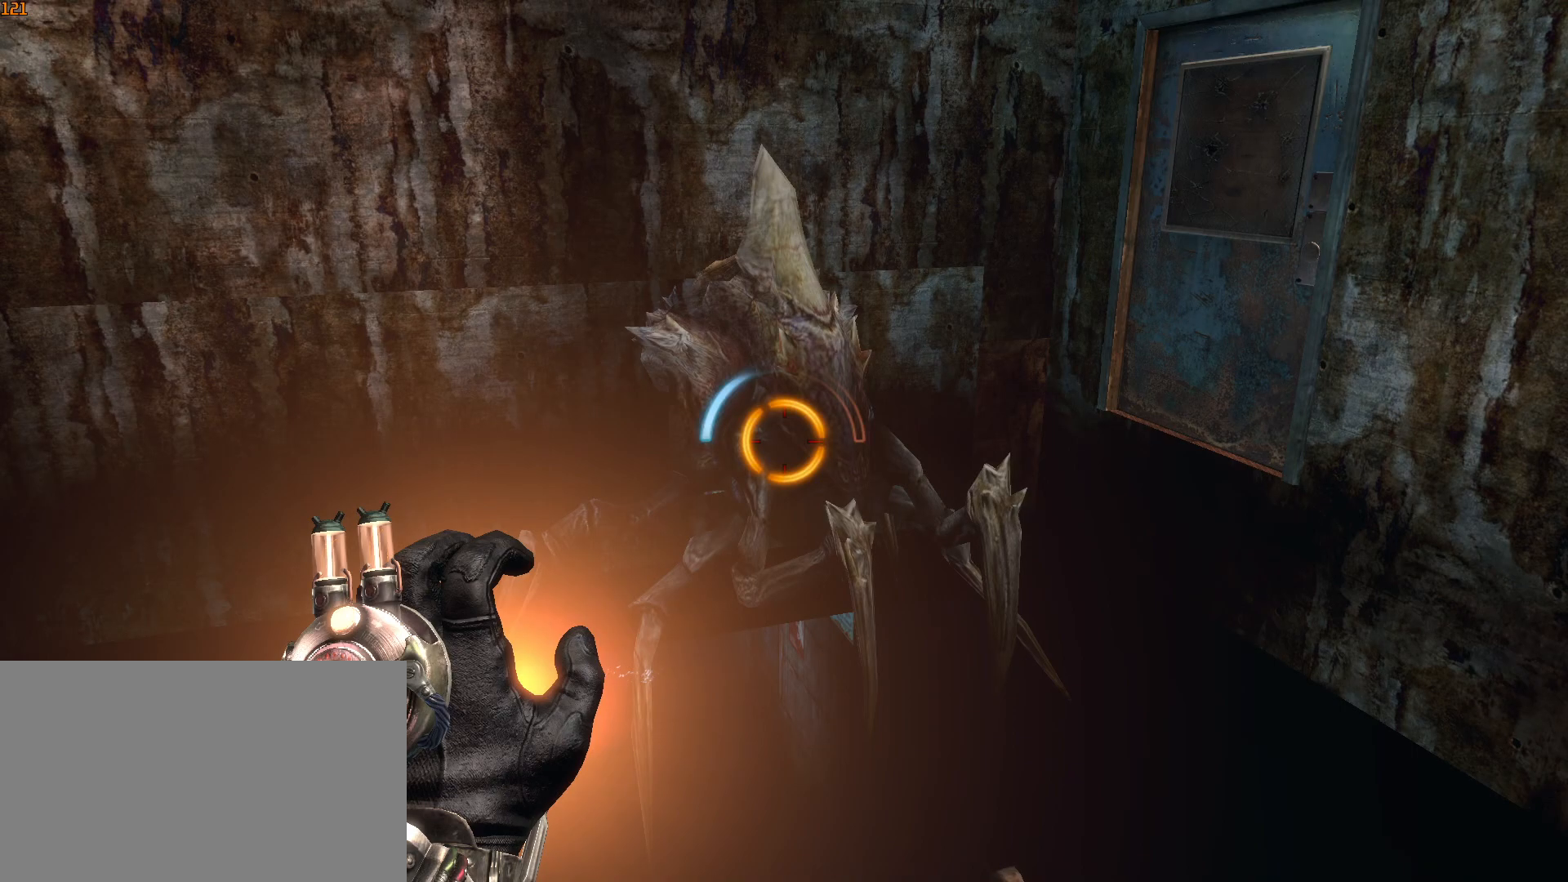
{"keys": [], "mouse": [], "mouse_move": "still", "events": []}
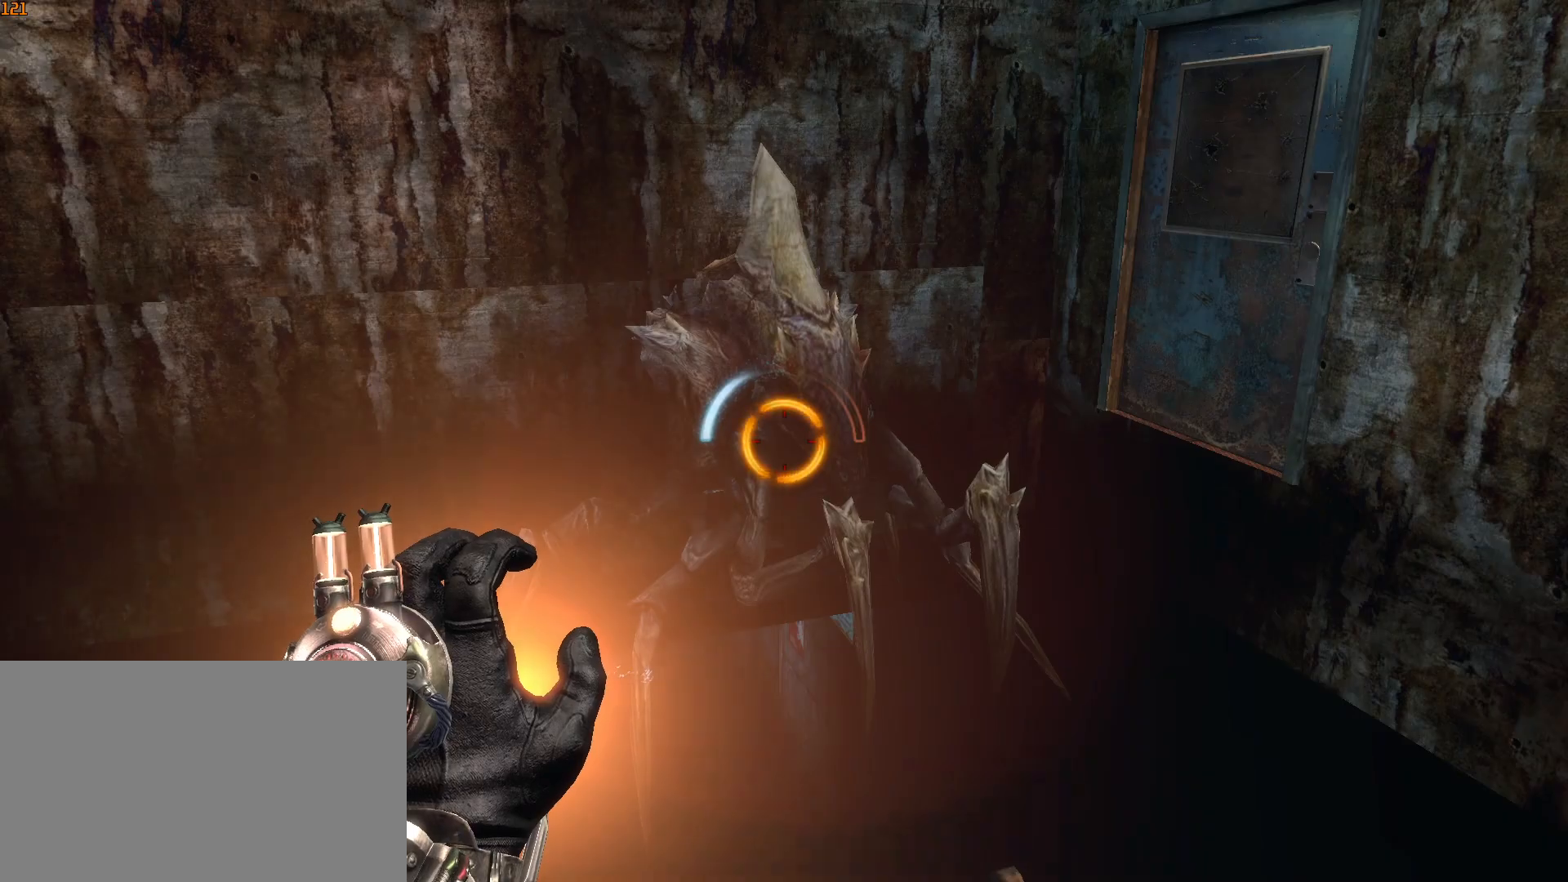
{"keys": ["w"], "mouse": [], "mouse_move": "right", "events": [[367, "w", "down"]]}
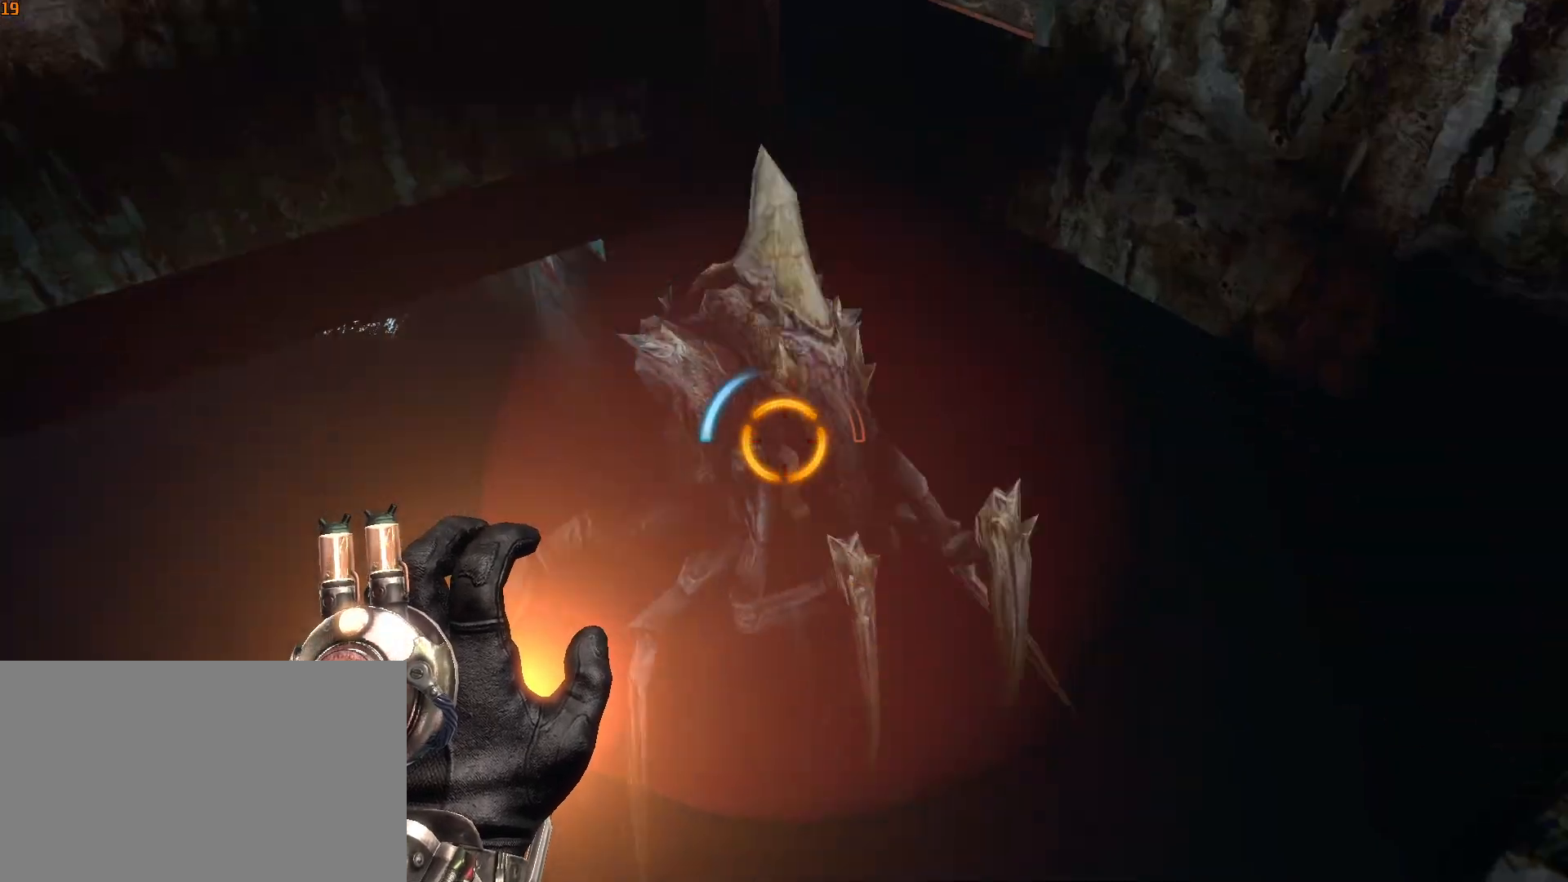
{"keys": ["w"], "mouse": [], "mouse_move": "left", "events": []}
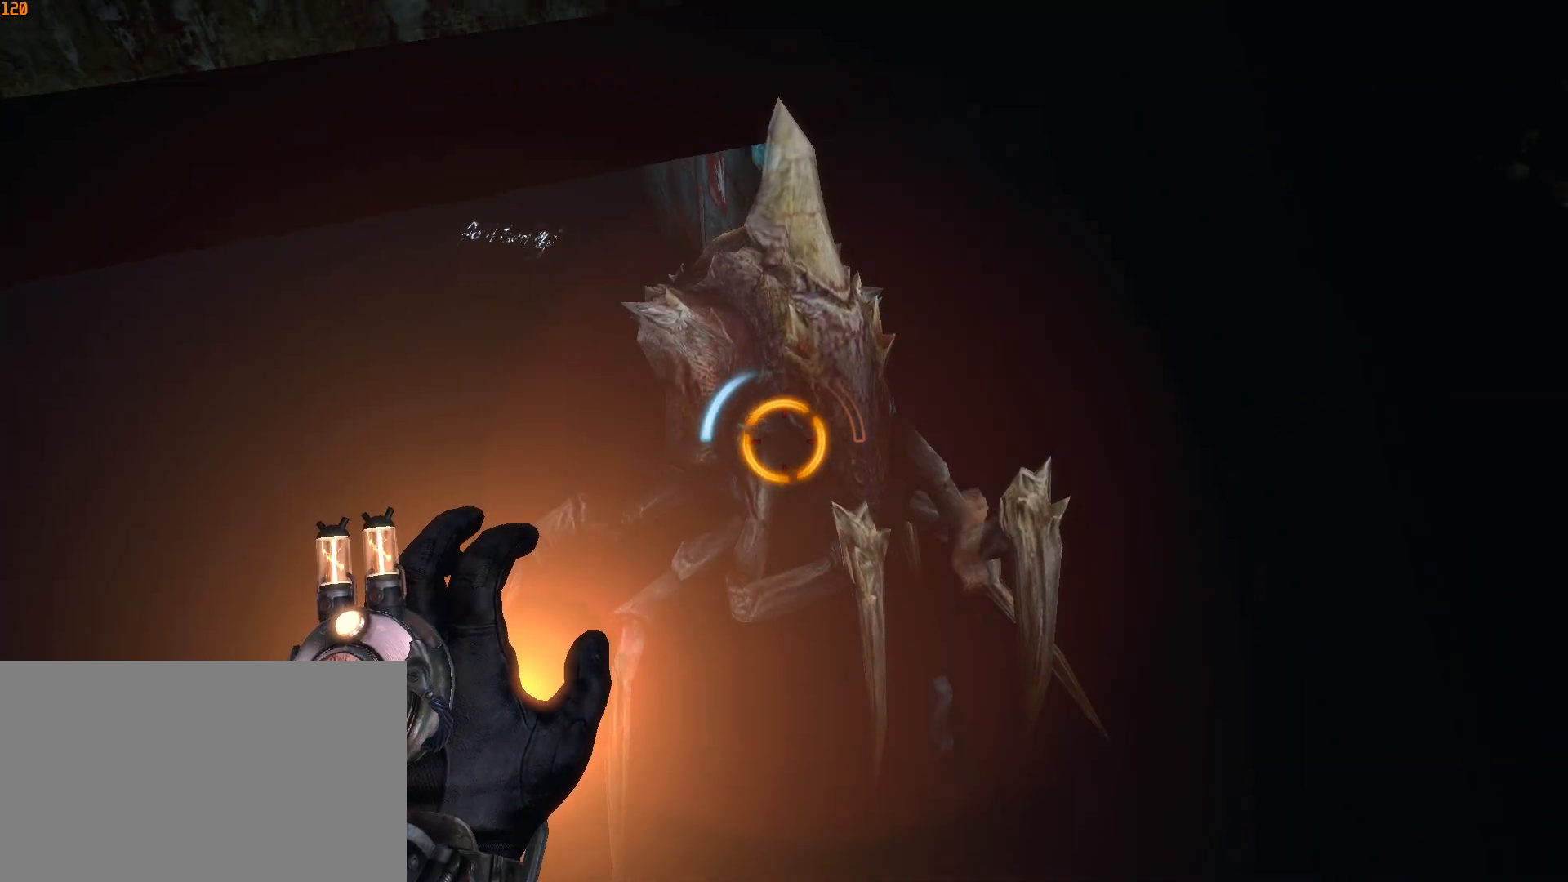
{"keys": ["w"], "mouse": [], "mouse_move": "up", "events": [[300, "d", "down"], [450, "d", "up"]]}
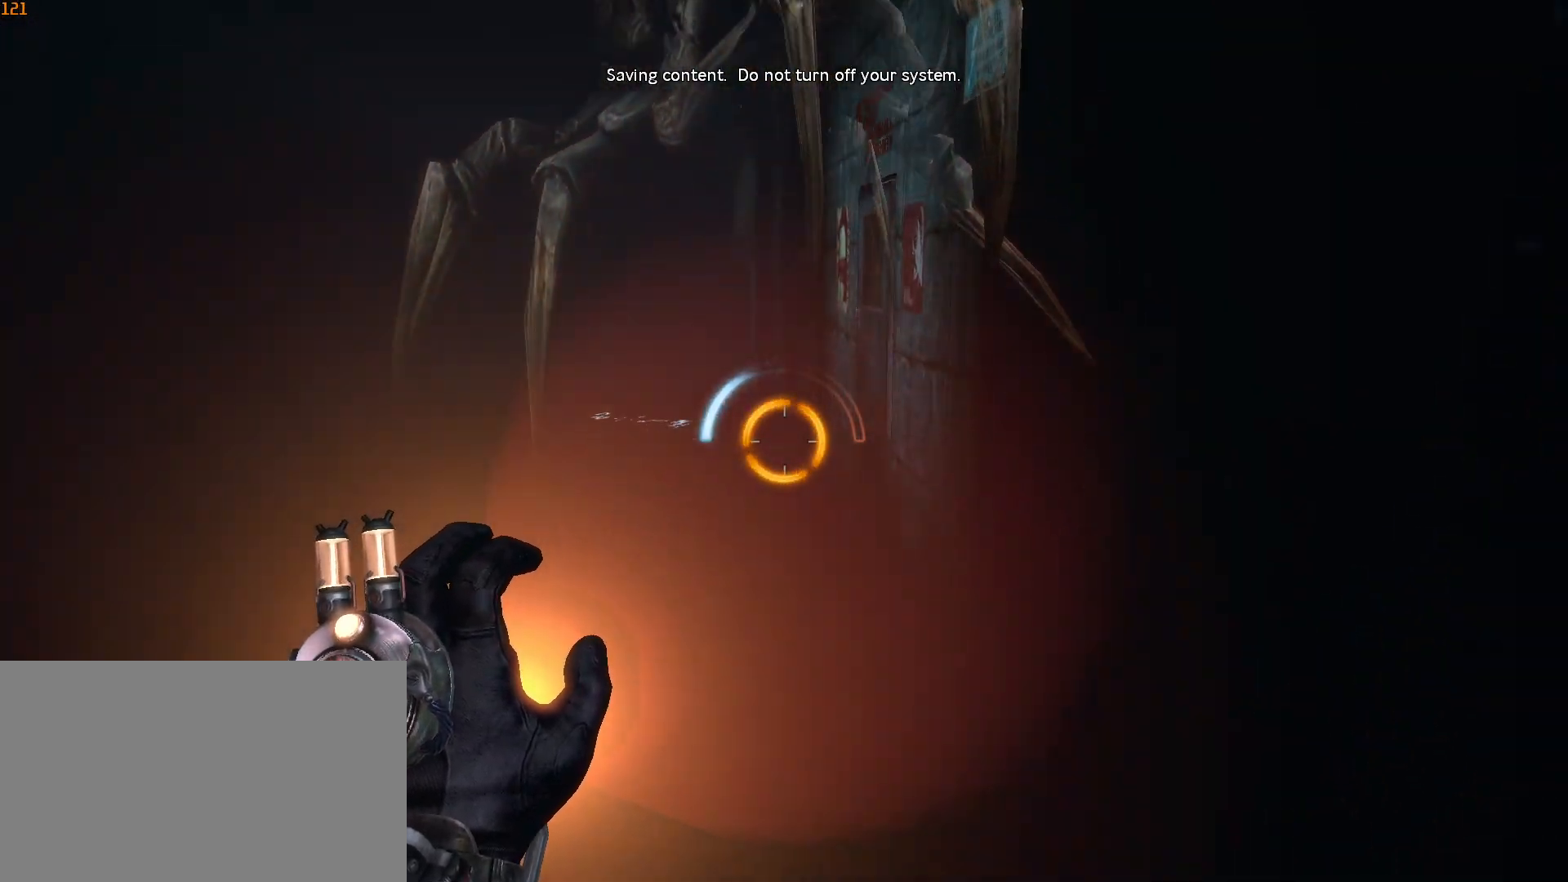
{"keys": ["shift", "w"], "mouse": [], "mouse_move": "still", "events": [[217, "shift", "down"]]}
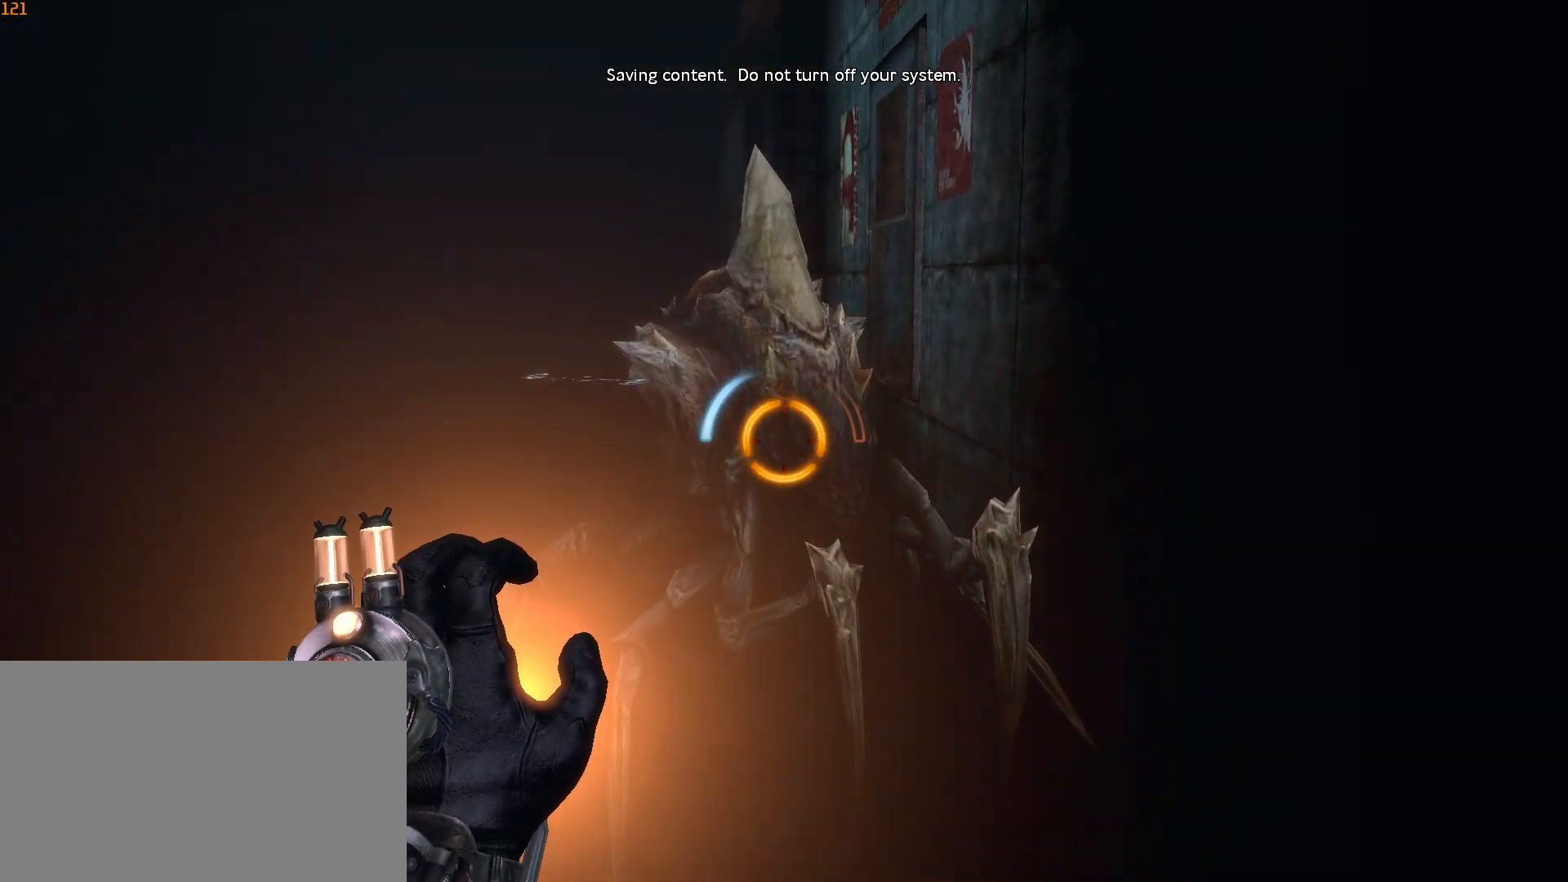
{"keys": ["shift", "w"], "mouse": [], "mouse_move": "still", "events": []}
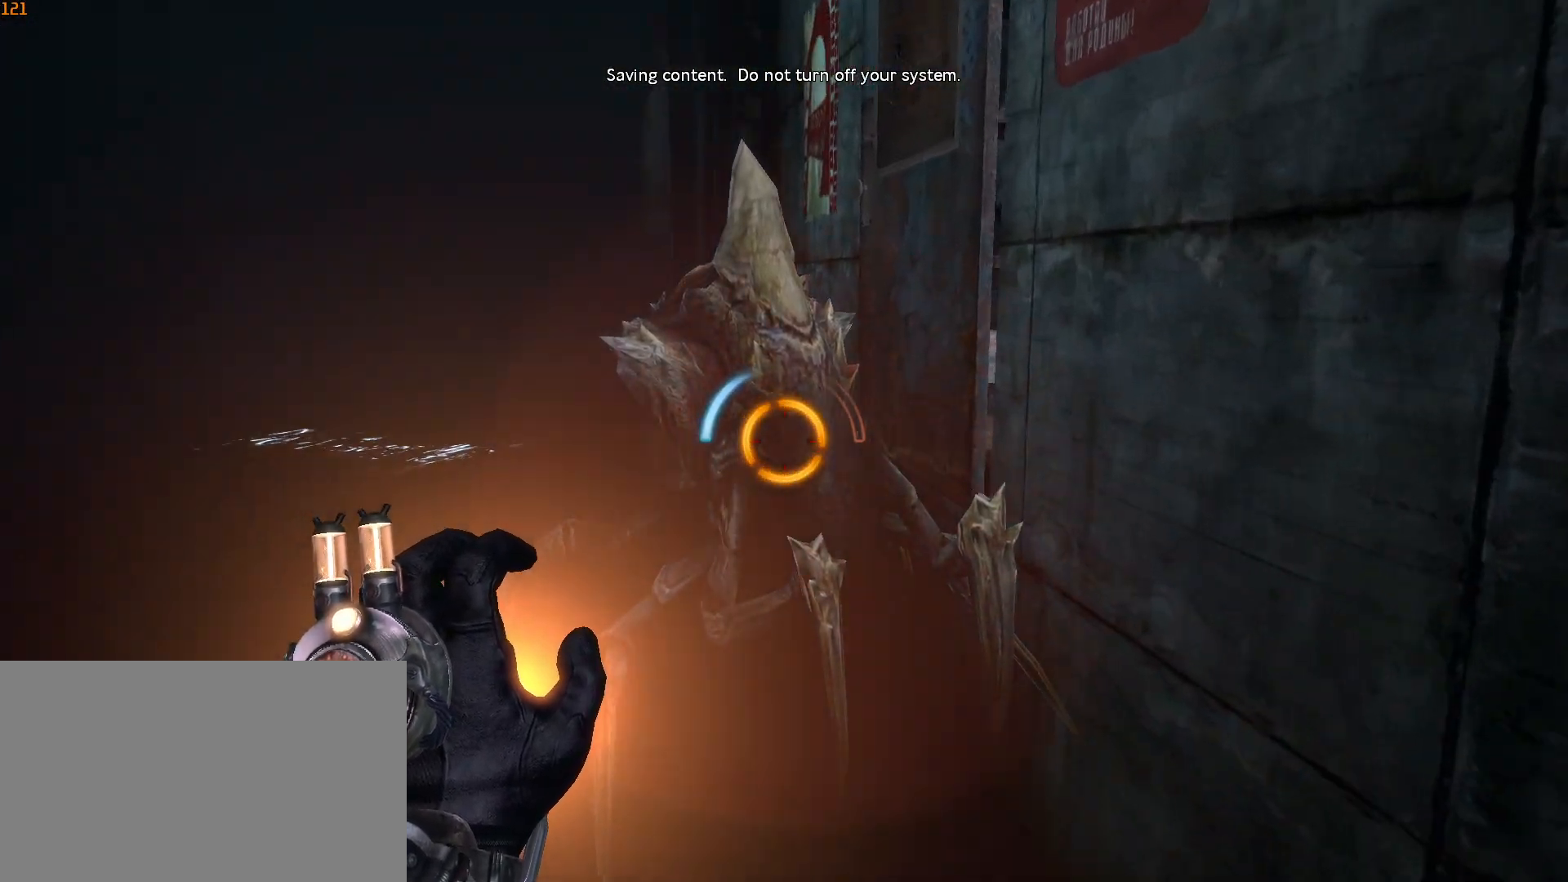
{"keys": ["a", "w"], "mouse": [], "mouse_move": "right", "events": [[67, "a", "down"], [100, "shift", "up"]]}
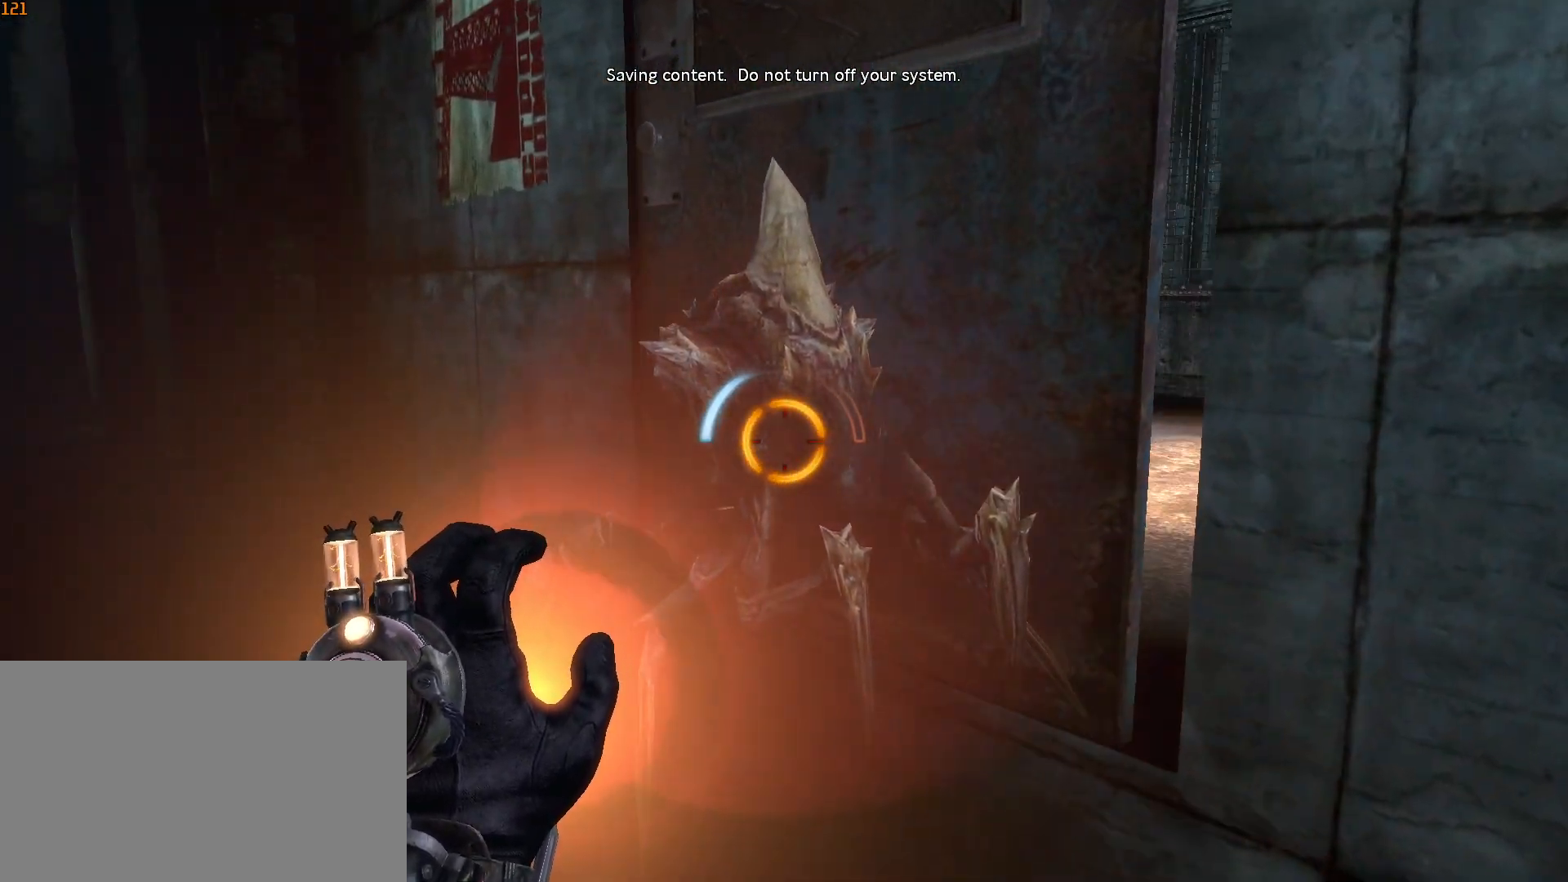
{"keys": [], "mouse": [], "mouse_move": "right", "events": [[133, "r", "down"], [133, "w", "up"], [267, "r", "up"], [317, "a", "up"], [317, "r", "down"], [417, "r", "up"]]}
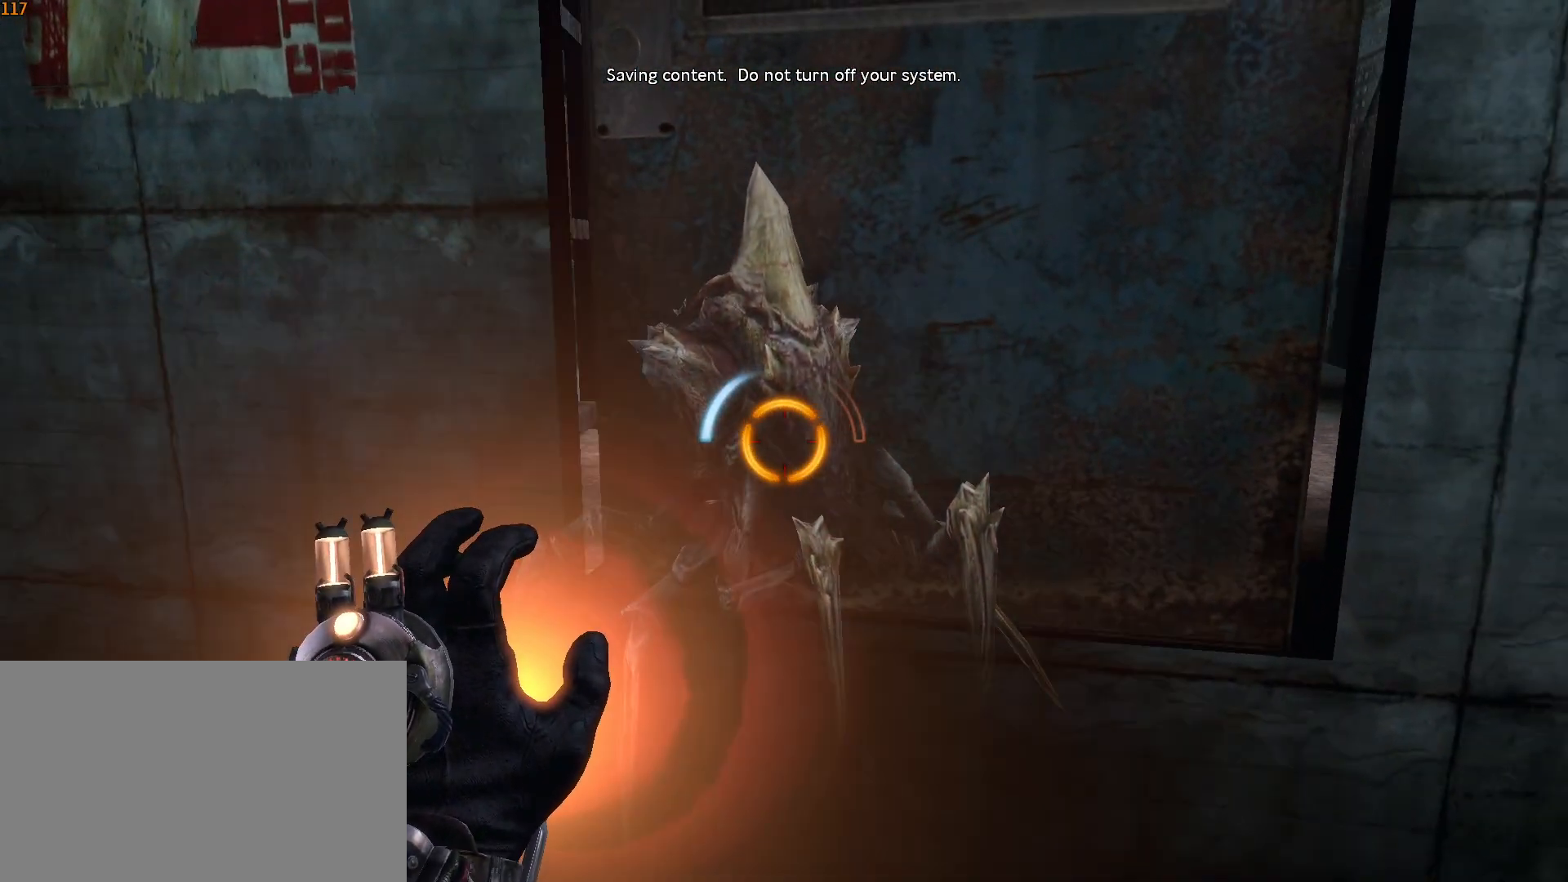
{"keys": [], "mouse": [], "mouse_move": "still", "events": []}
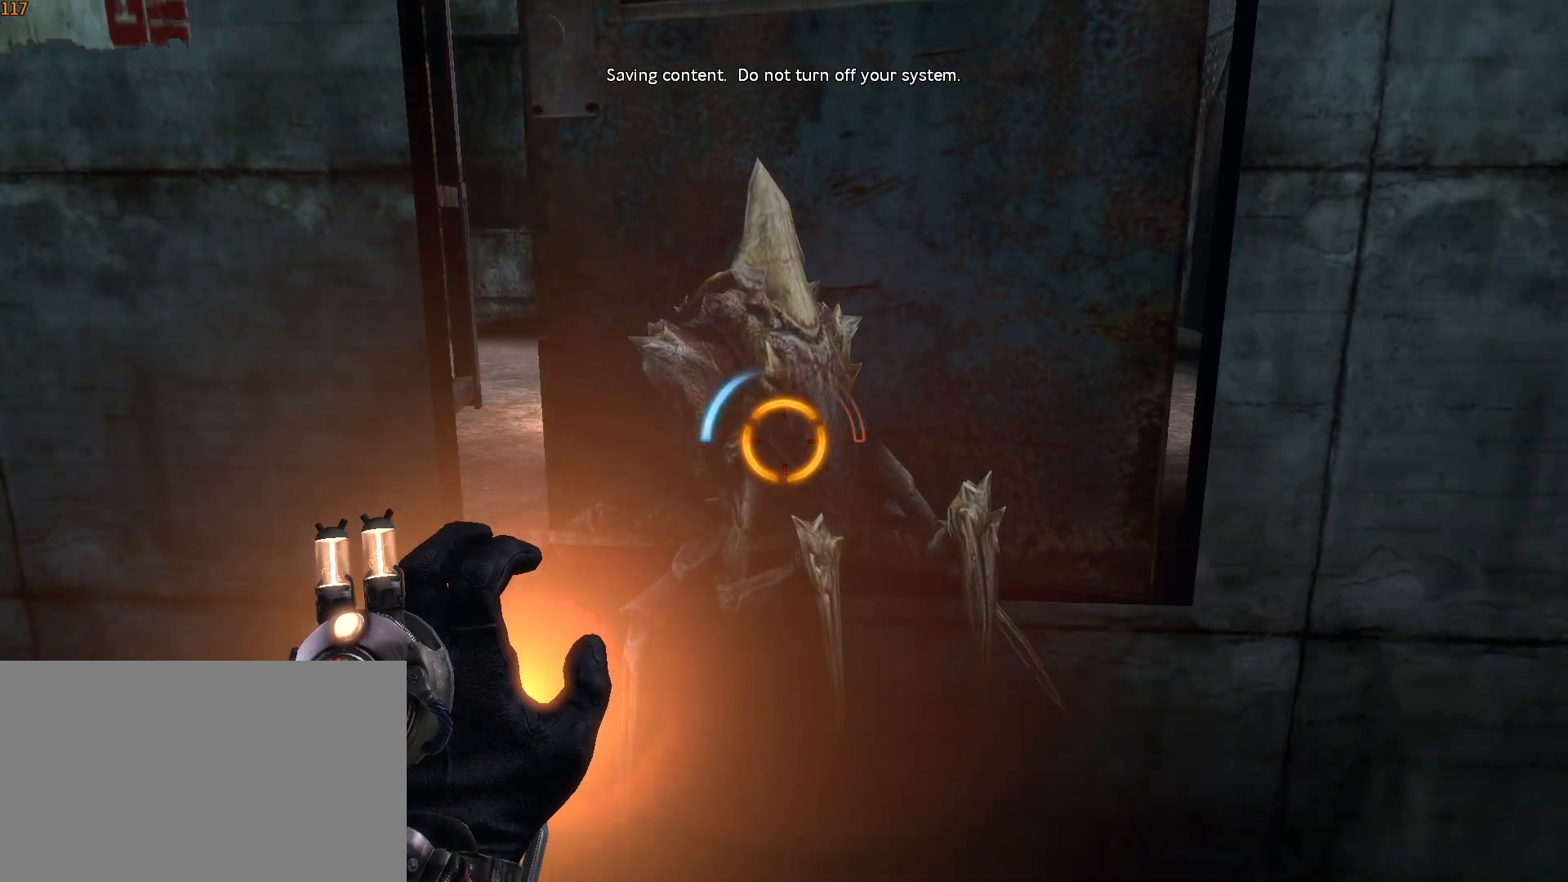
{"keys": ["shift", "w"], "mouse": [], "mouse_move": "still", "events": [[150, "mouse_wheel", "down"], [200, "w", "down"], [250, "mouse_wheel", "up"], [483, "shift", "down"]]}
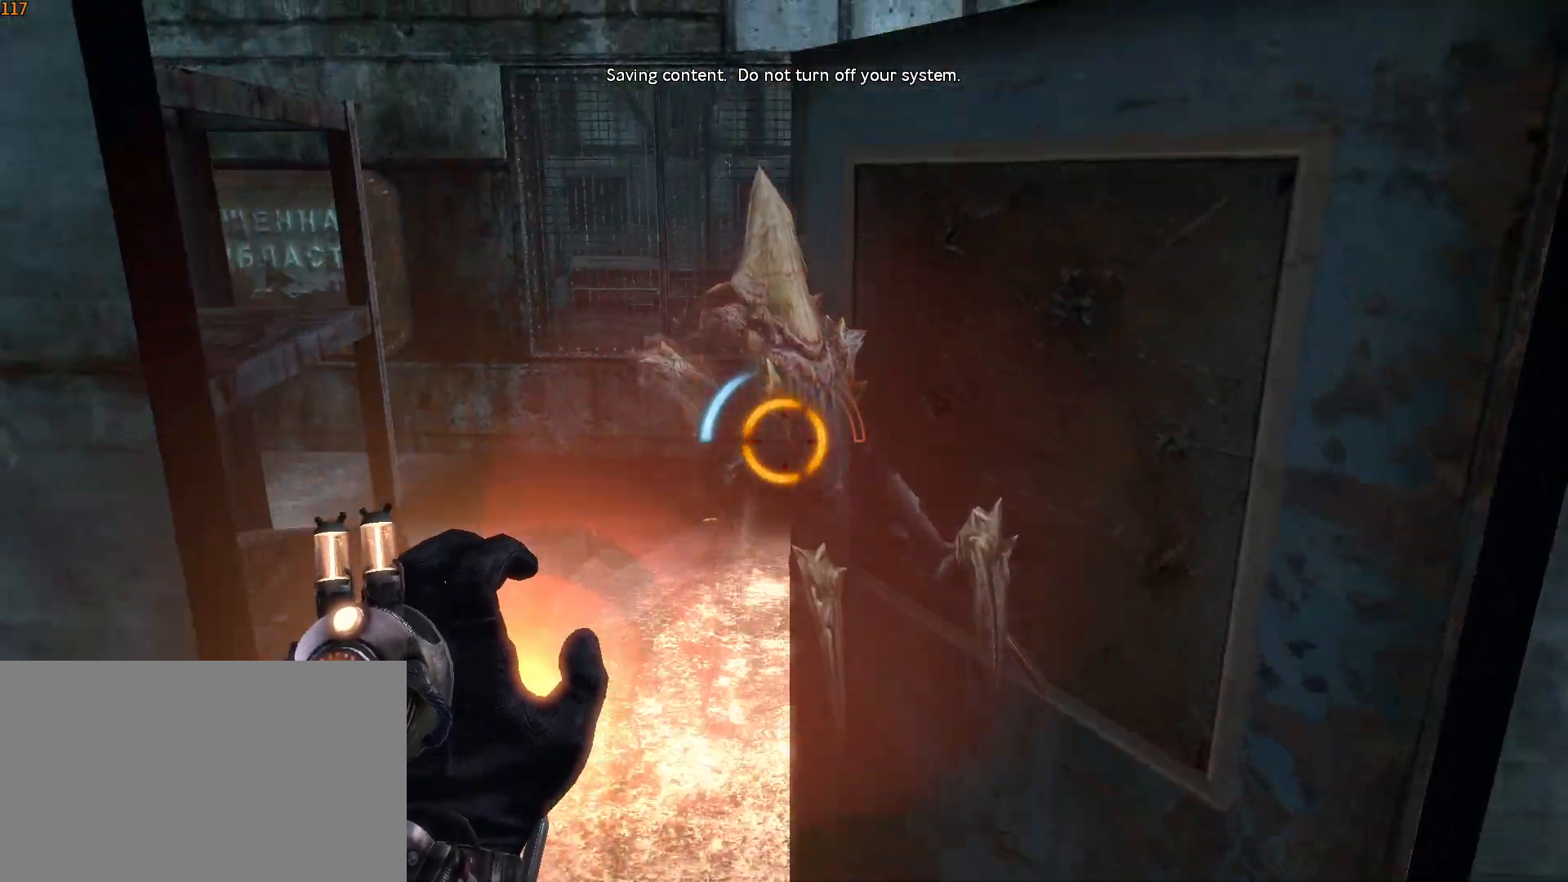
{"keys": ["shift", "w"], "mouse": [], "mouse_move": "still", "events": []}
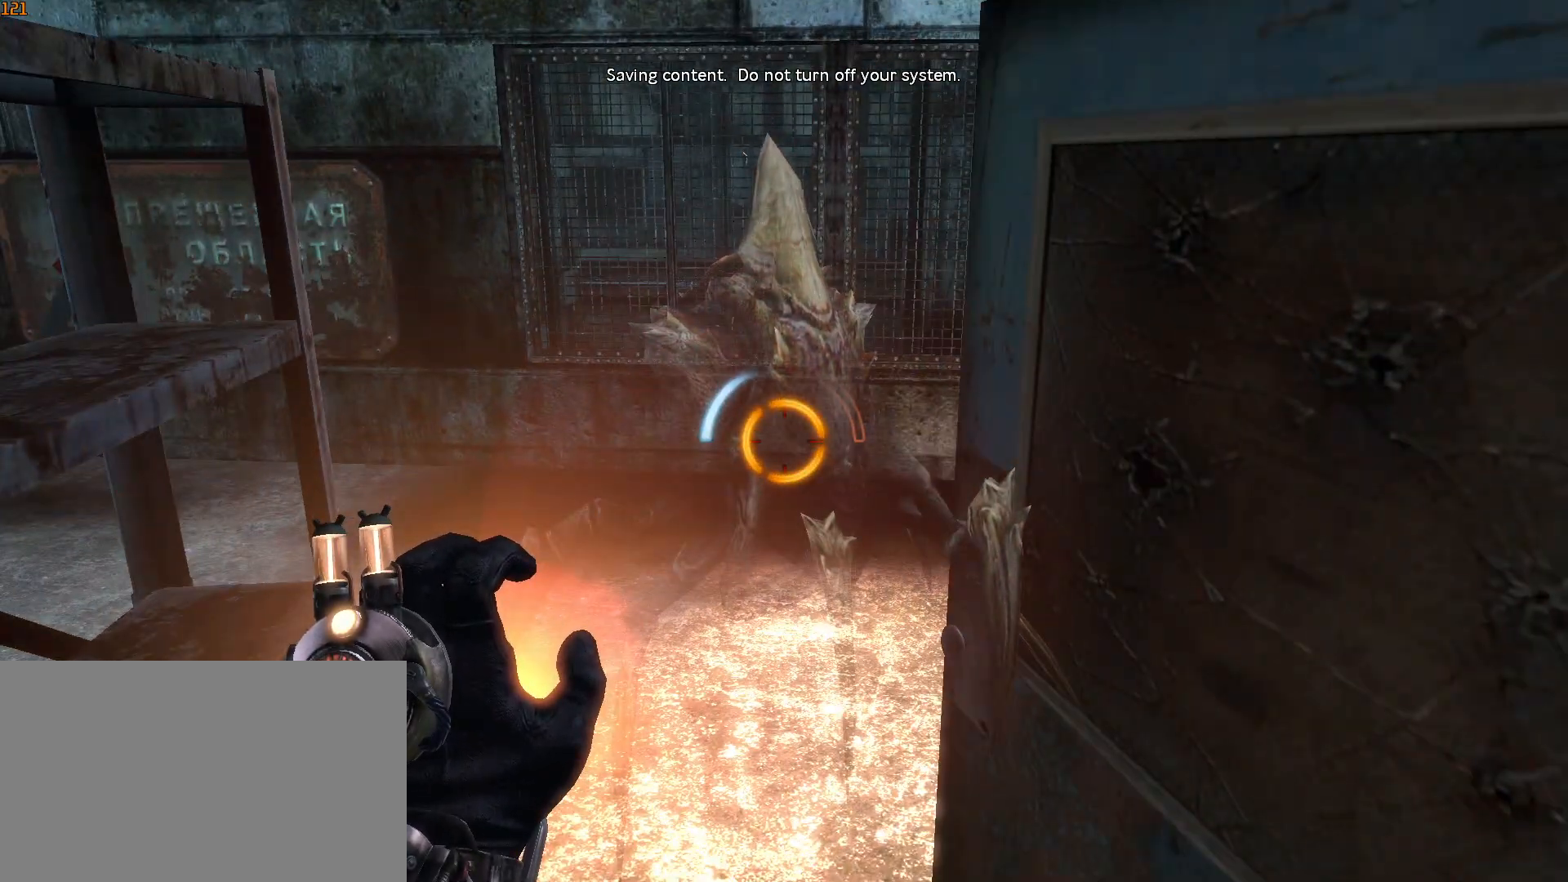
{"keys": ["shift", "w"], "mouse": [], "mouse_move": "still", "events": [[50, "shift", "up"], [467, "shift", "down"]]}
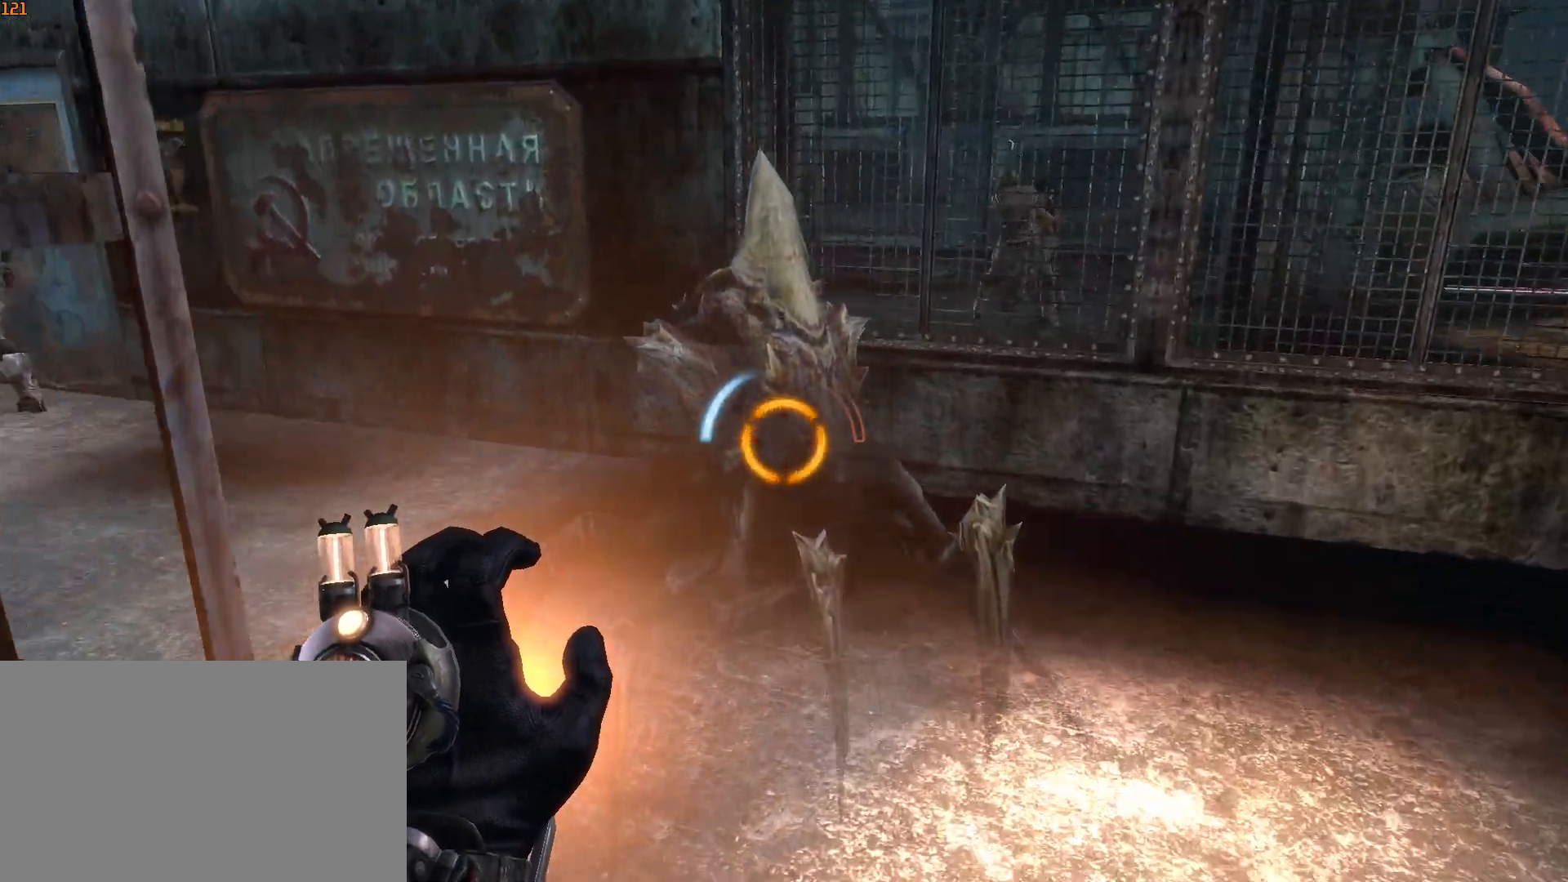
{"keys": ["shift", "w"], "mouse": [], "mouse_move": "left", "events": []}
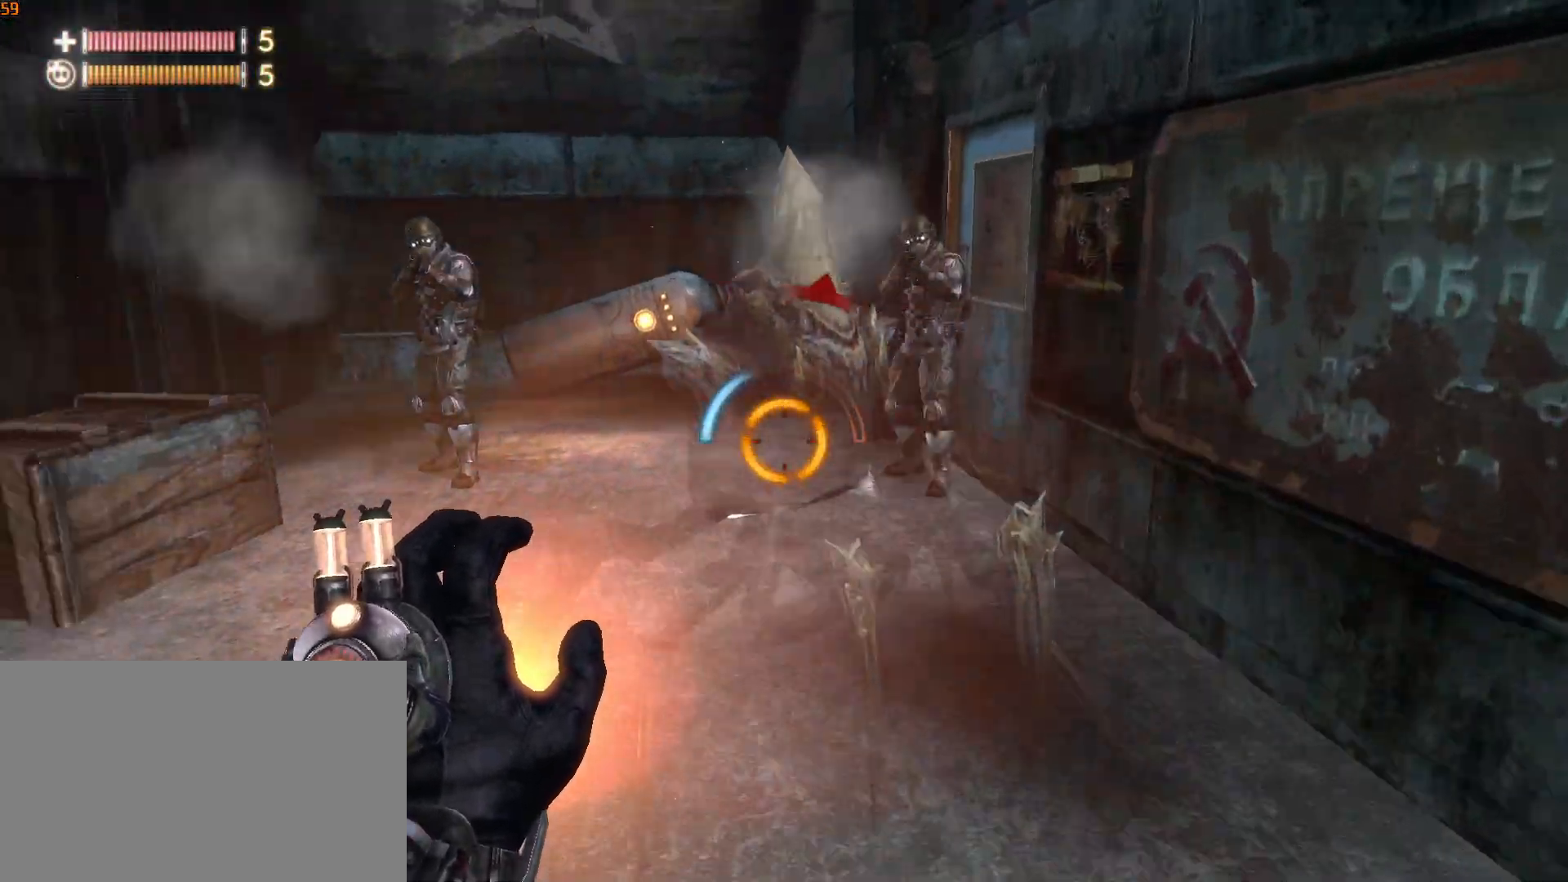
{"keys": ["d", "w"], "mouse": [], "mouse_move": "left", "events": [[117, "d", "down"], [500, "shift", "up"]]}
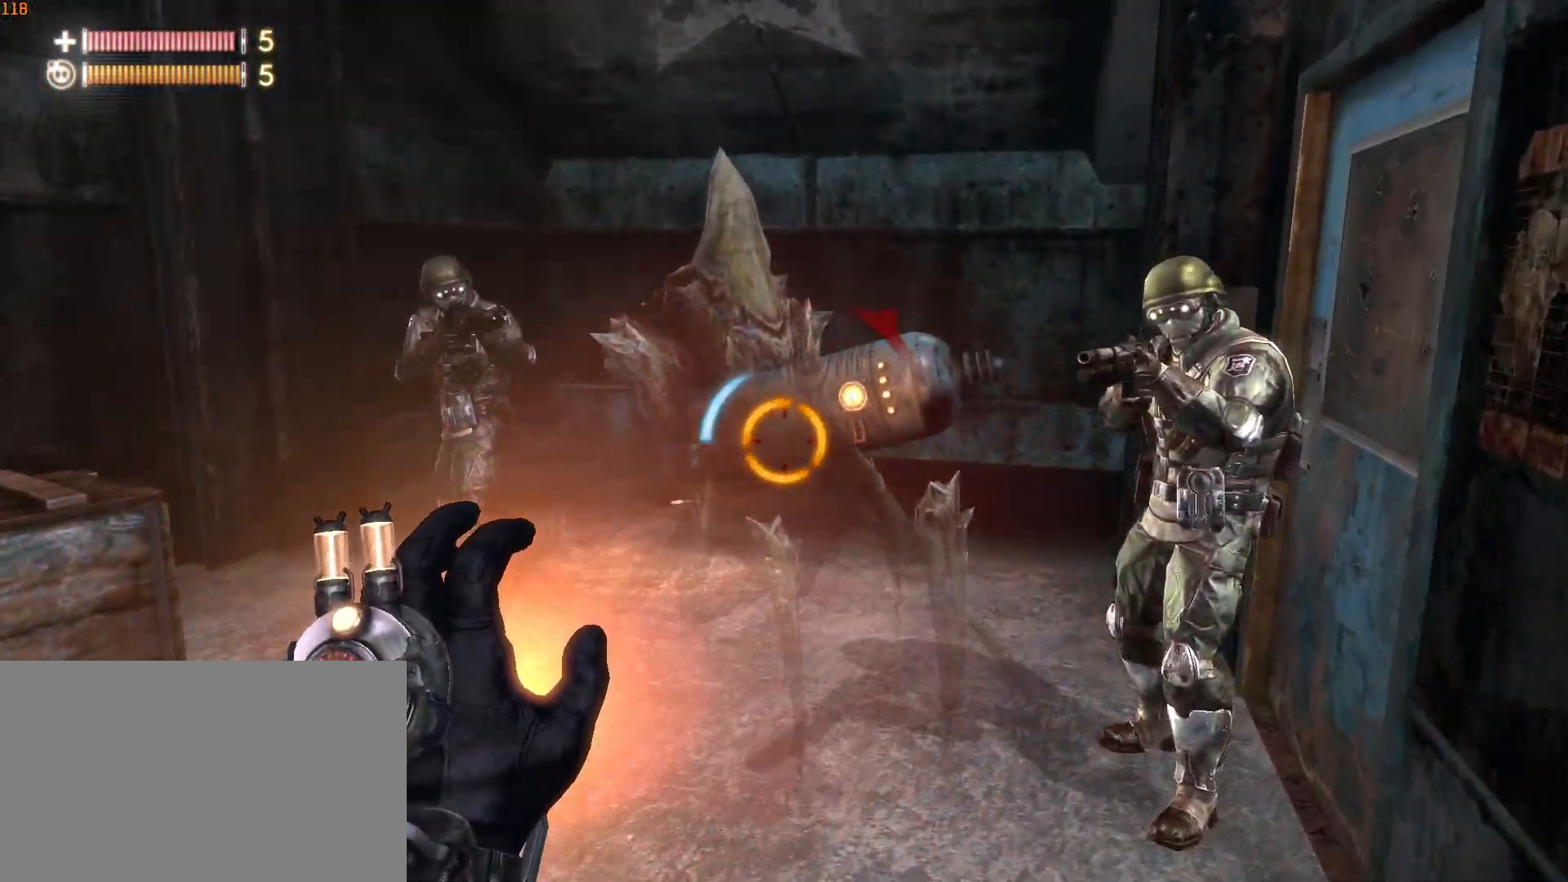
{"keys": [], "mouse": [], "mouse_move": "still", "events": [[183, "d", "up"], [183, "mouse_wheel", "down"], [183, "w", "up"], [317, "mouse_wheel", "up"]]}
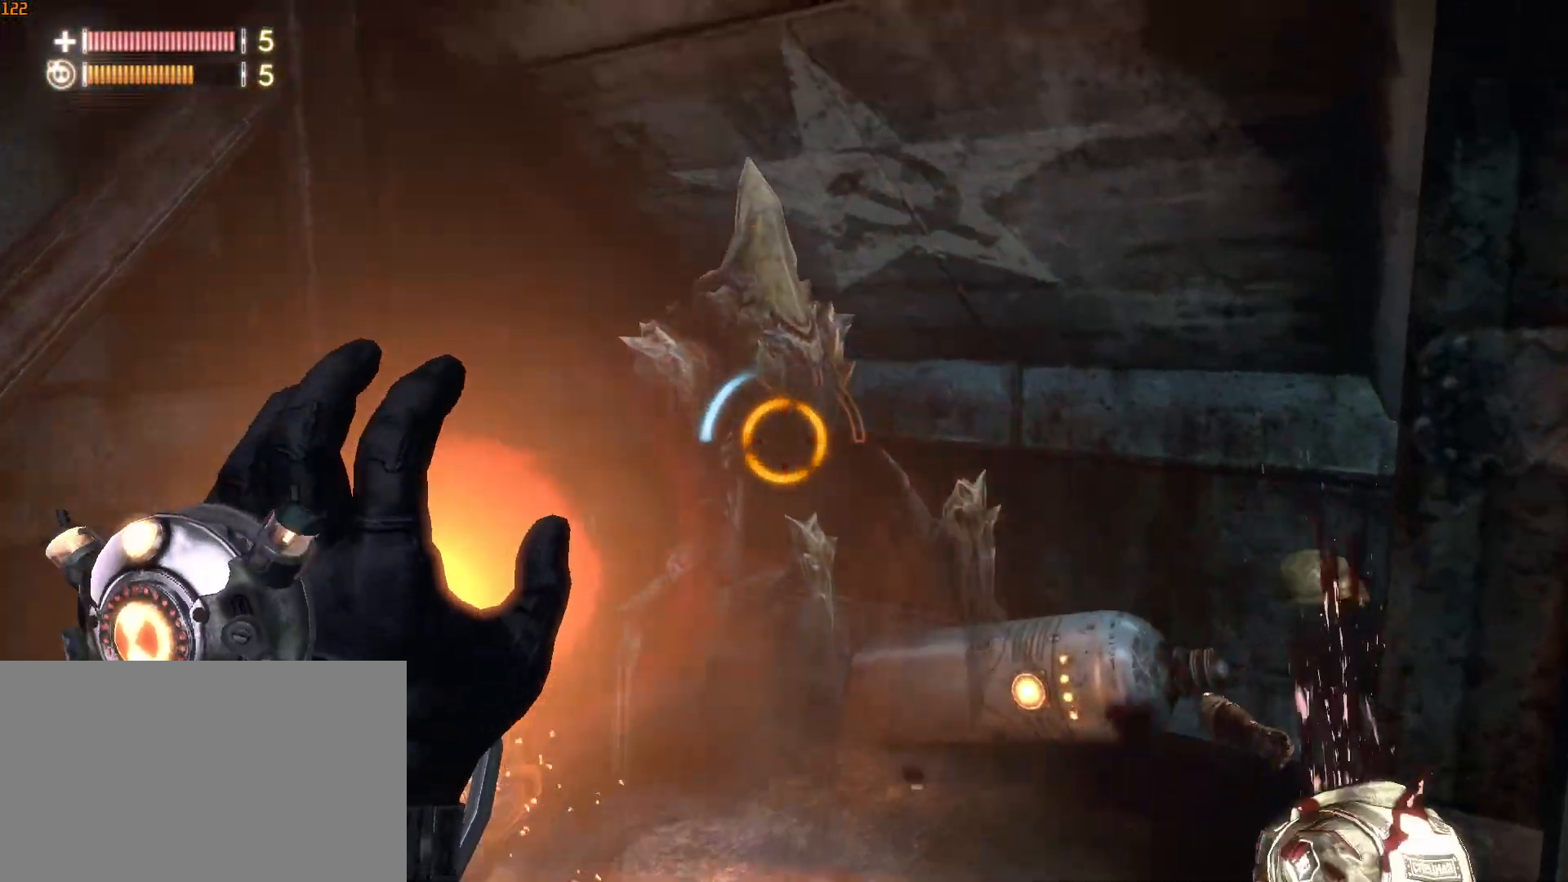
{"keys": ["a", "s"], "mouse": [], "mouse_move": "right", "events": [[150, "a", "down"], [250, "s", "down"]]}
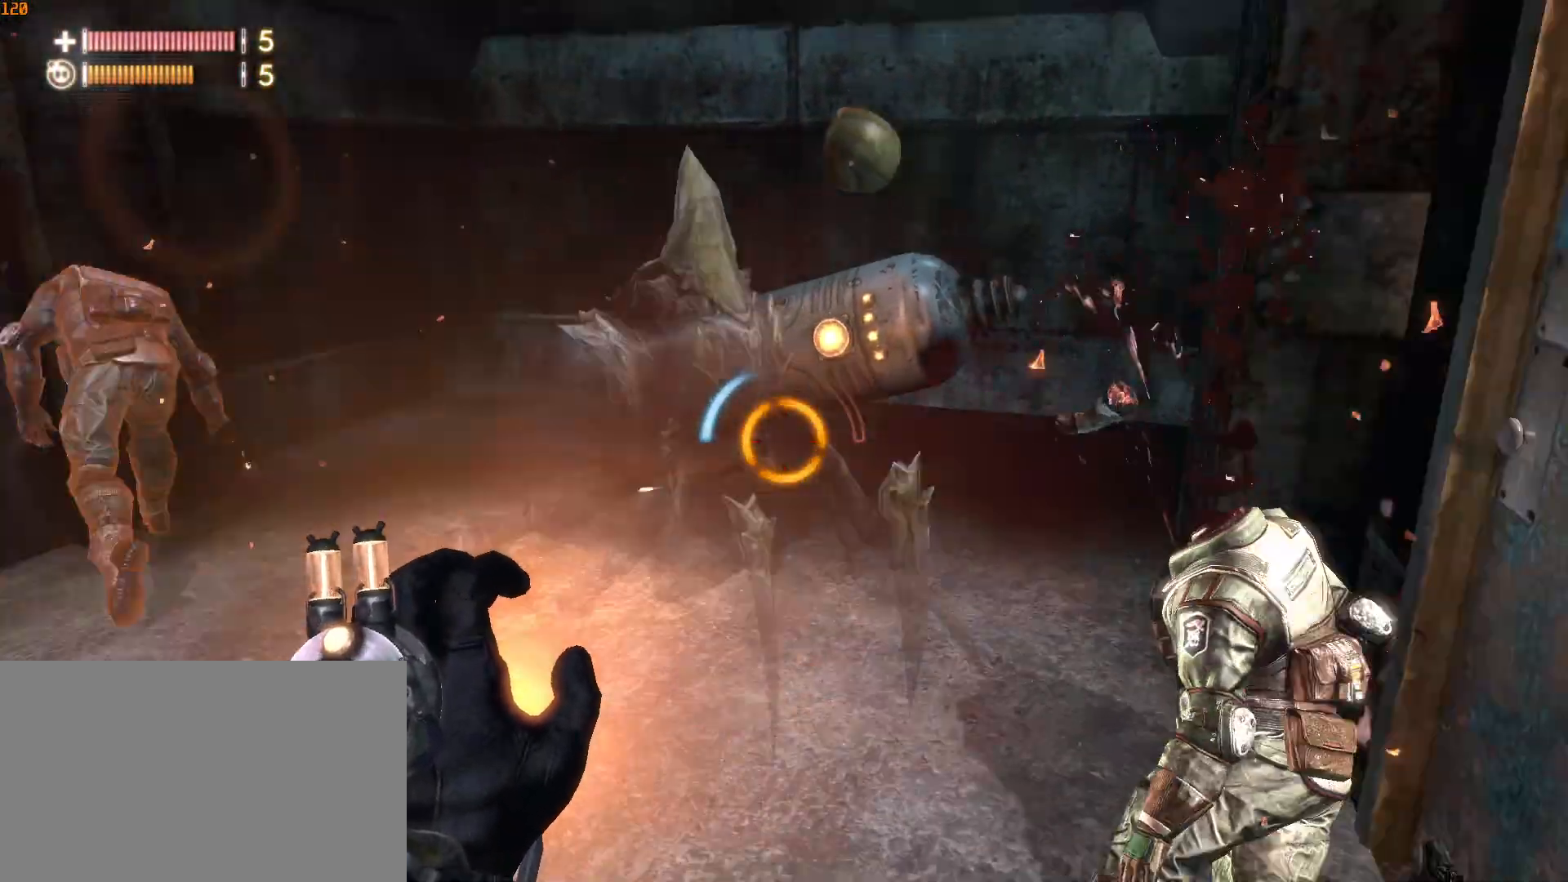
{"keys": ["w"], "mouse": [], "mouse_move": "right", "events": [[33, "s", "up"], [217, "w", "down"], [417, "a", "up"]]}
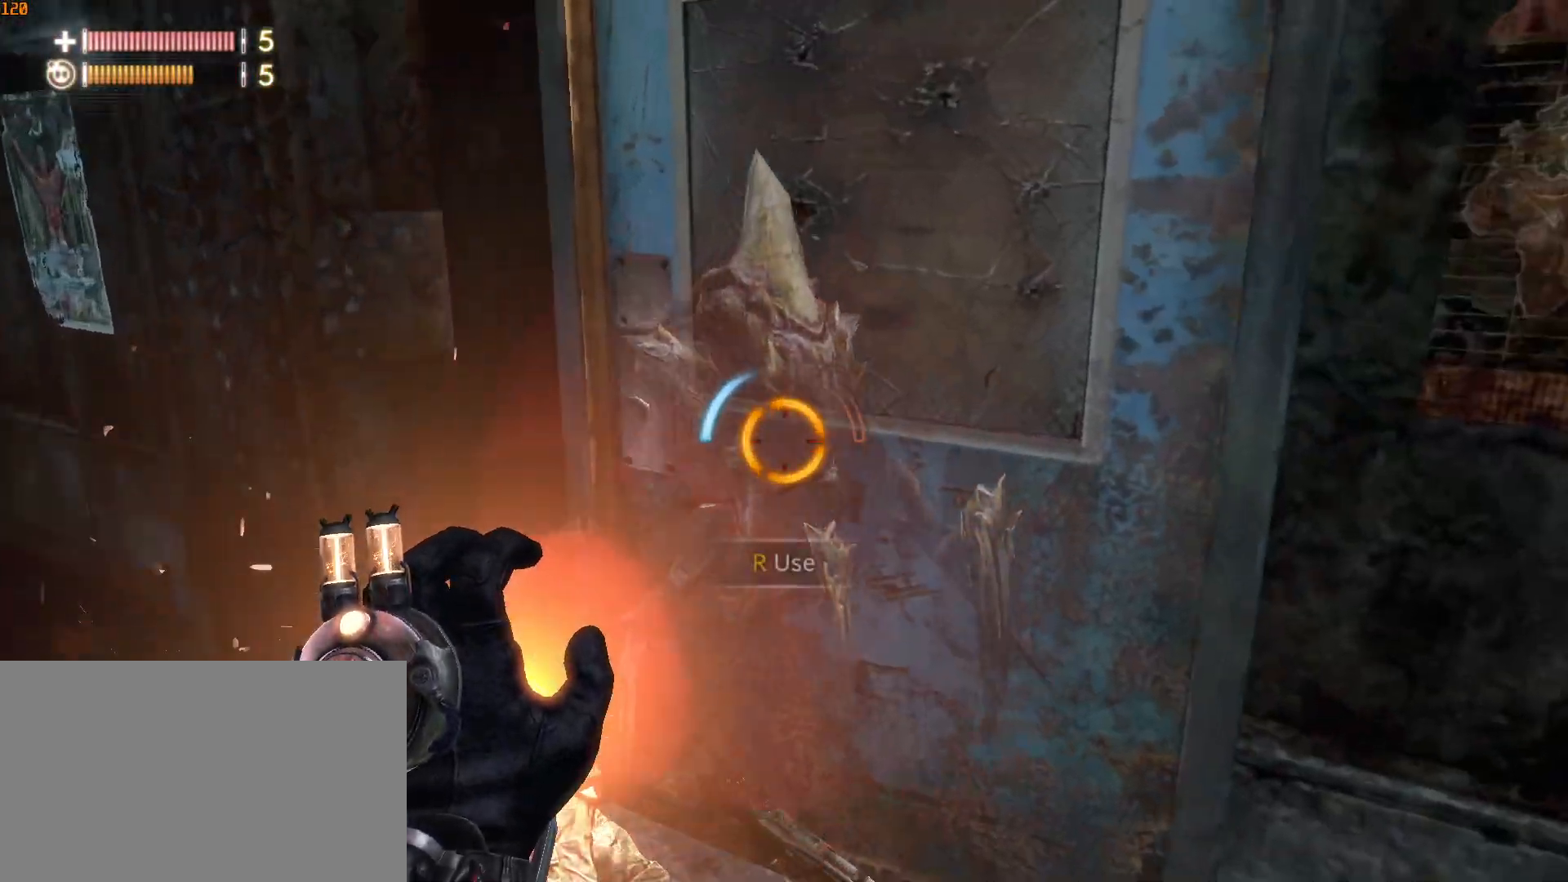
{"keys": [], "mouse": [], "mouse_move": "right", "events": [[100, "w", "up"], [133, "r", "down"], [183, "r", "up"], [283, "a", "down"], [367, "a", "up"]]}
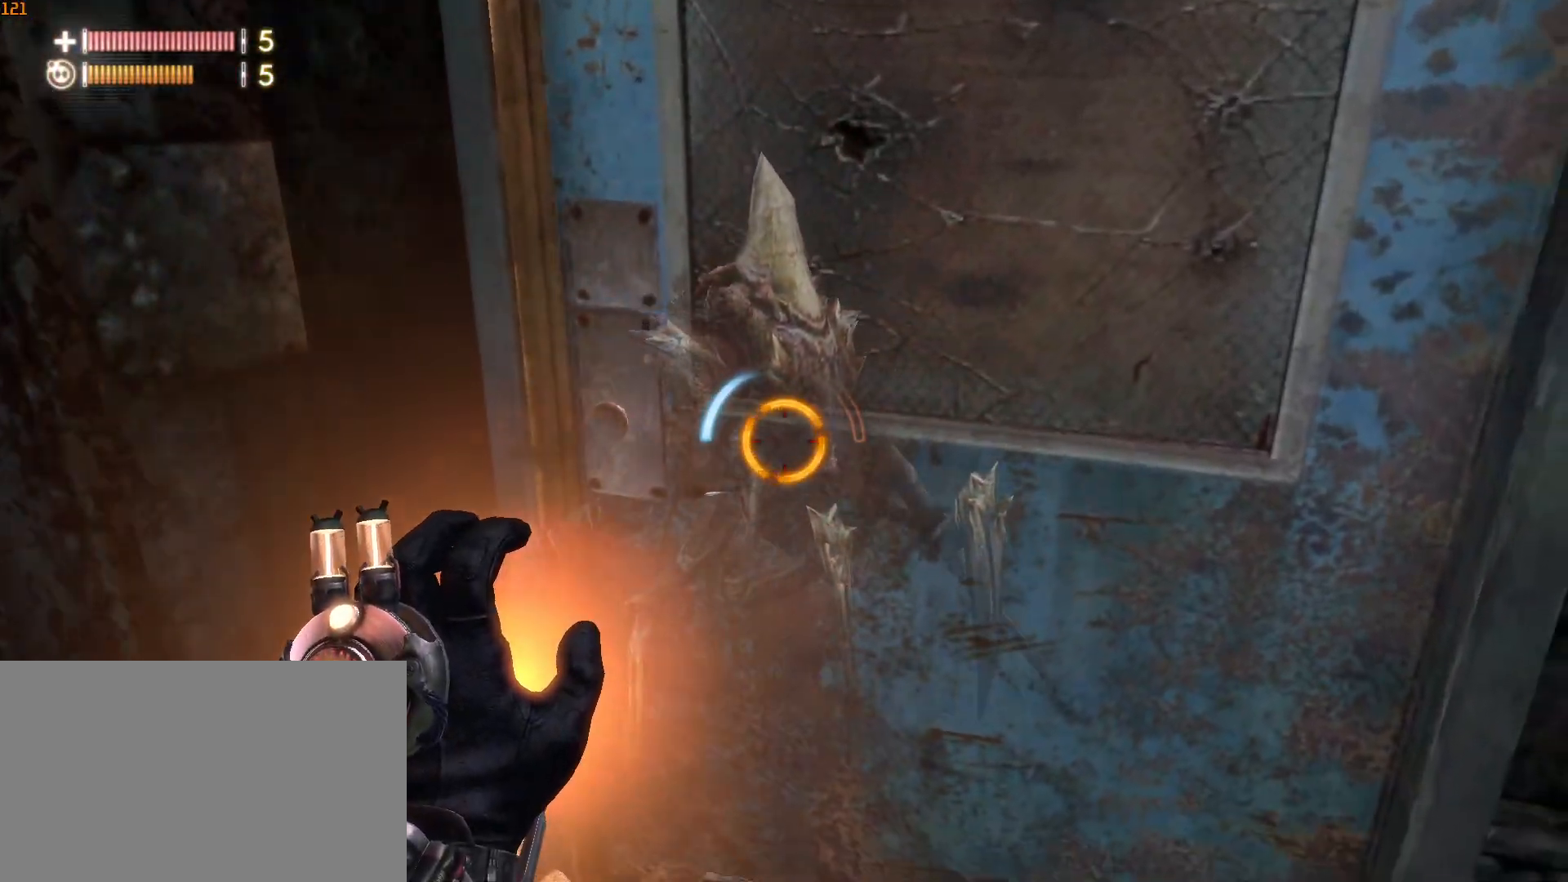
{"keys": ["w"], "mouse": [], "mouse_move": "still", "events": [[400, "w", "down"]]}
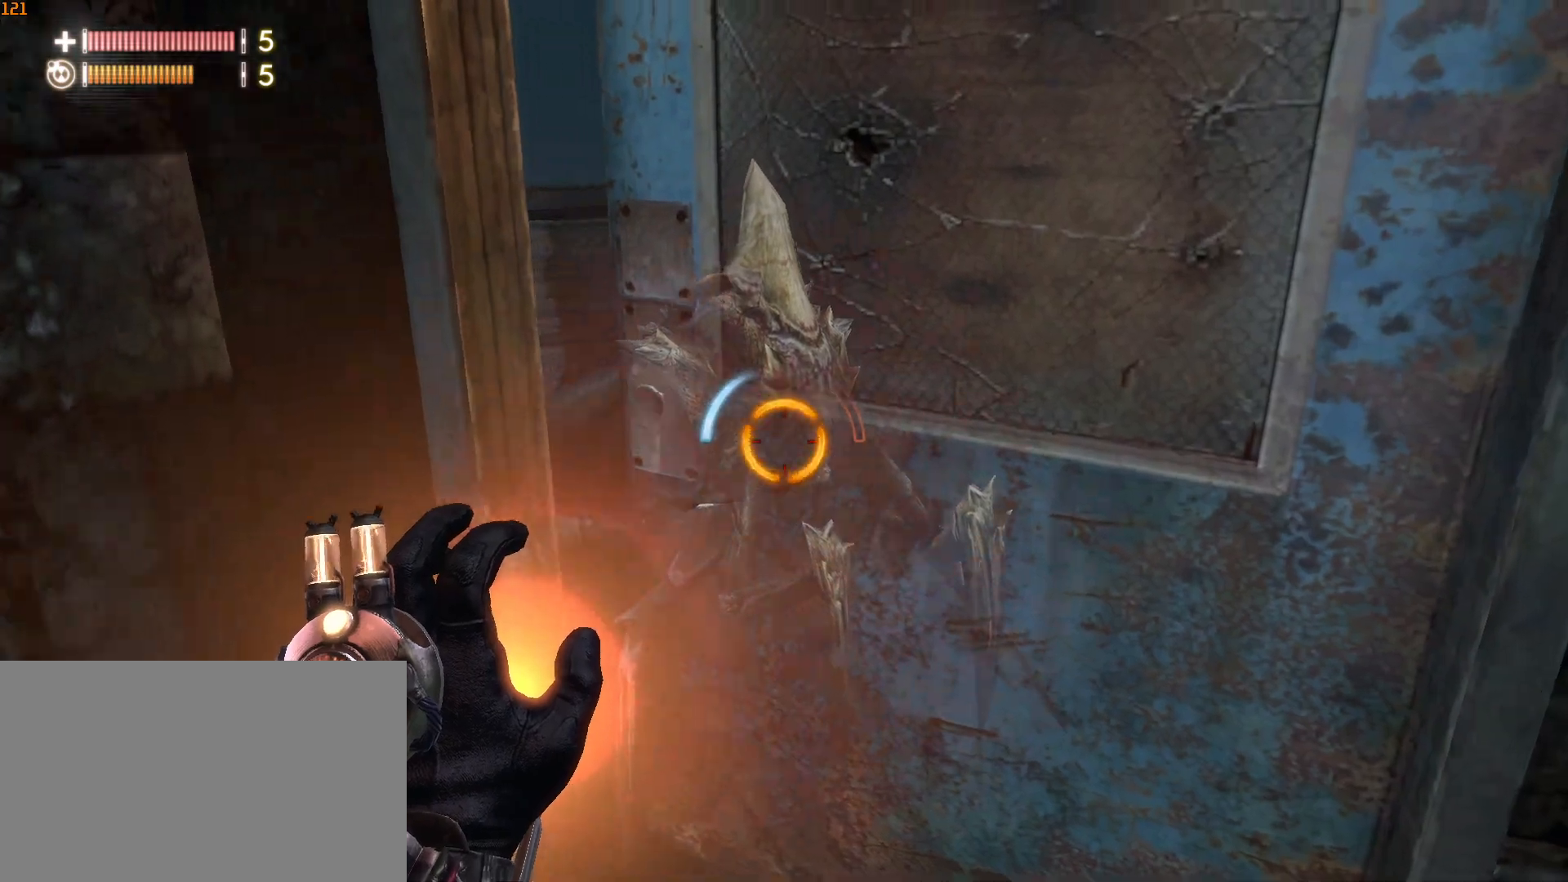
{"keys": ["w"], "mouse": [], "mouse_move": "still", "events": []}
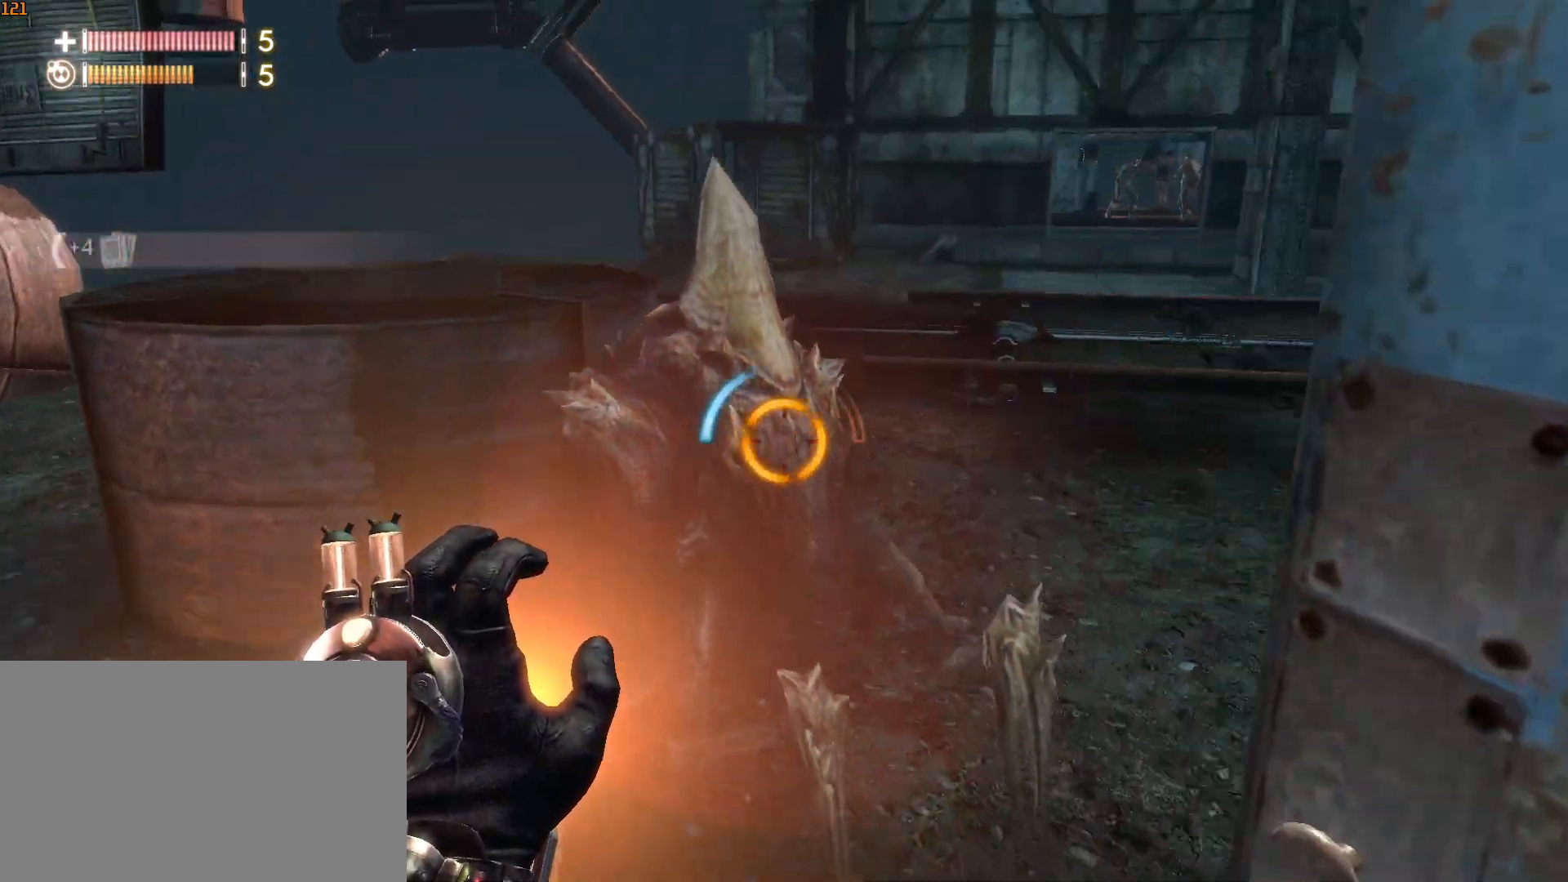
{"keys": ["w"], "mouse": [], "mouse_move": "still", "events": [[133, "d", "down"], [333, "d", "up"]]}
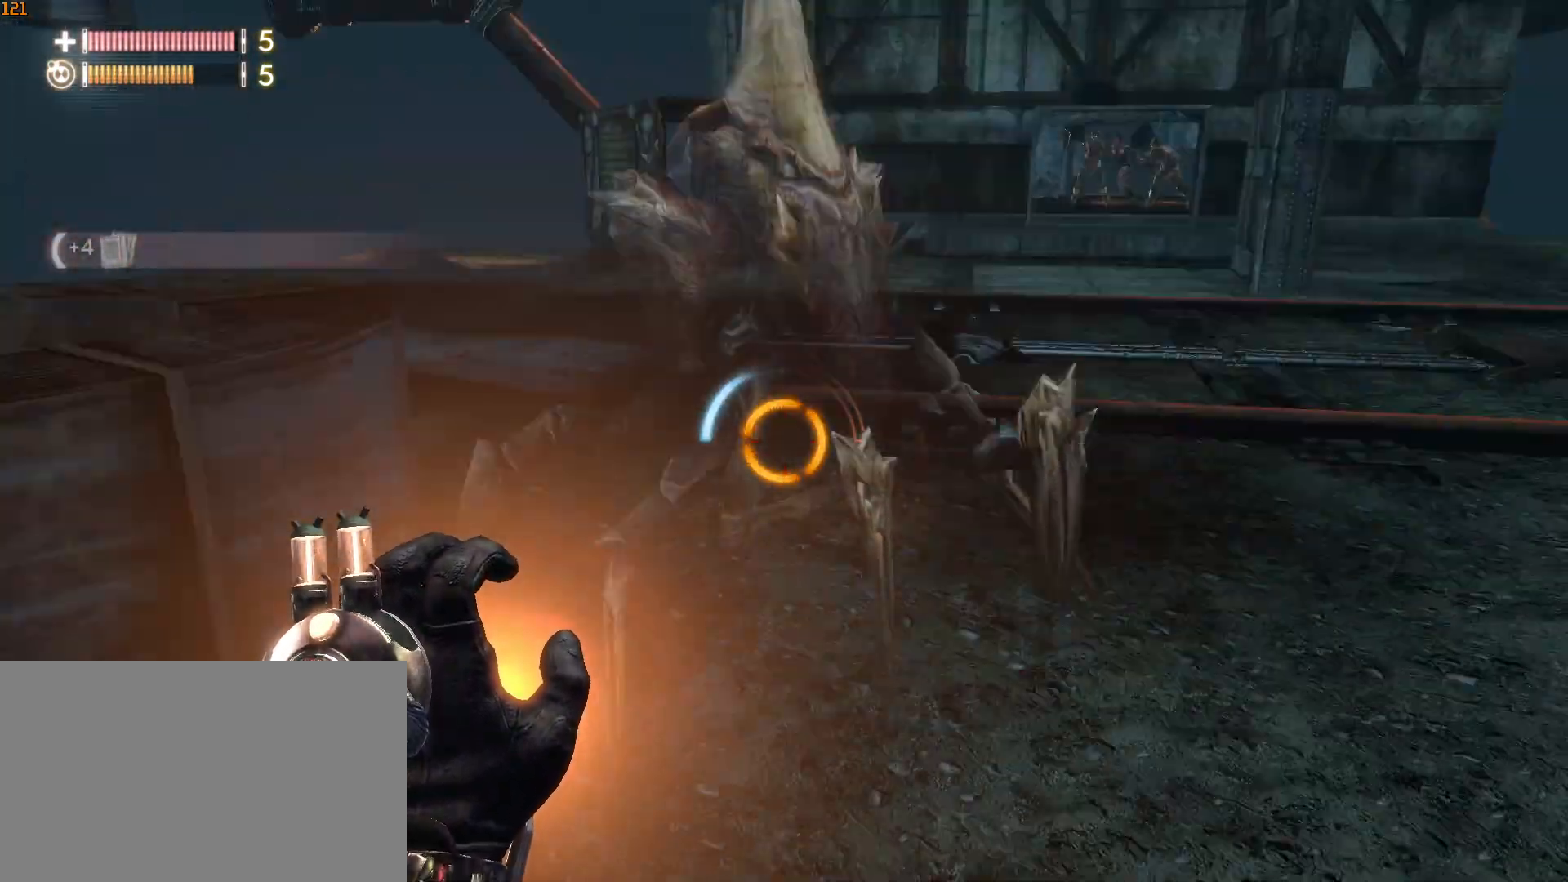
{"keys": ["d", "w"], "mouse": [], "mouse_move": "still", "events": [[200, "d", "down"], [300, "a", "down"], [300, "d", "up"], [383, "a", "up"], [433, "d", "down"]]}
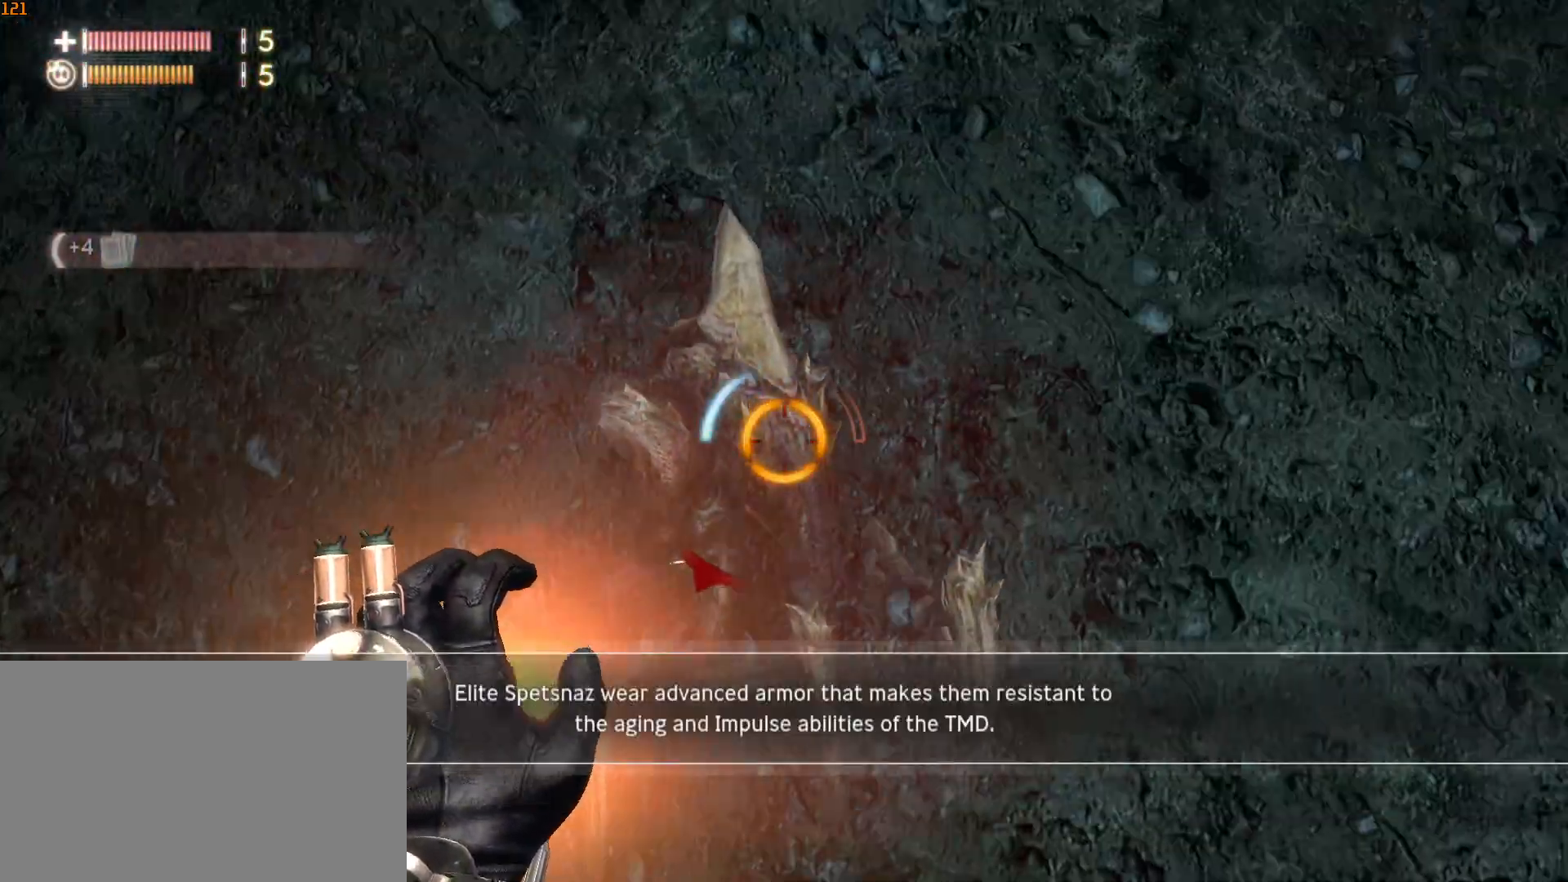
{"keys": ["a", "w"], "mouse": [], "mouse_move": "still", "events": [[33, "a", "down"], [33, "d", "up"], [267, "a", "up"], [317, "d", "down"], [500, "a", "down"], [500, "d", "up"]]}
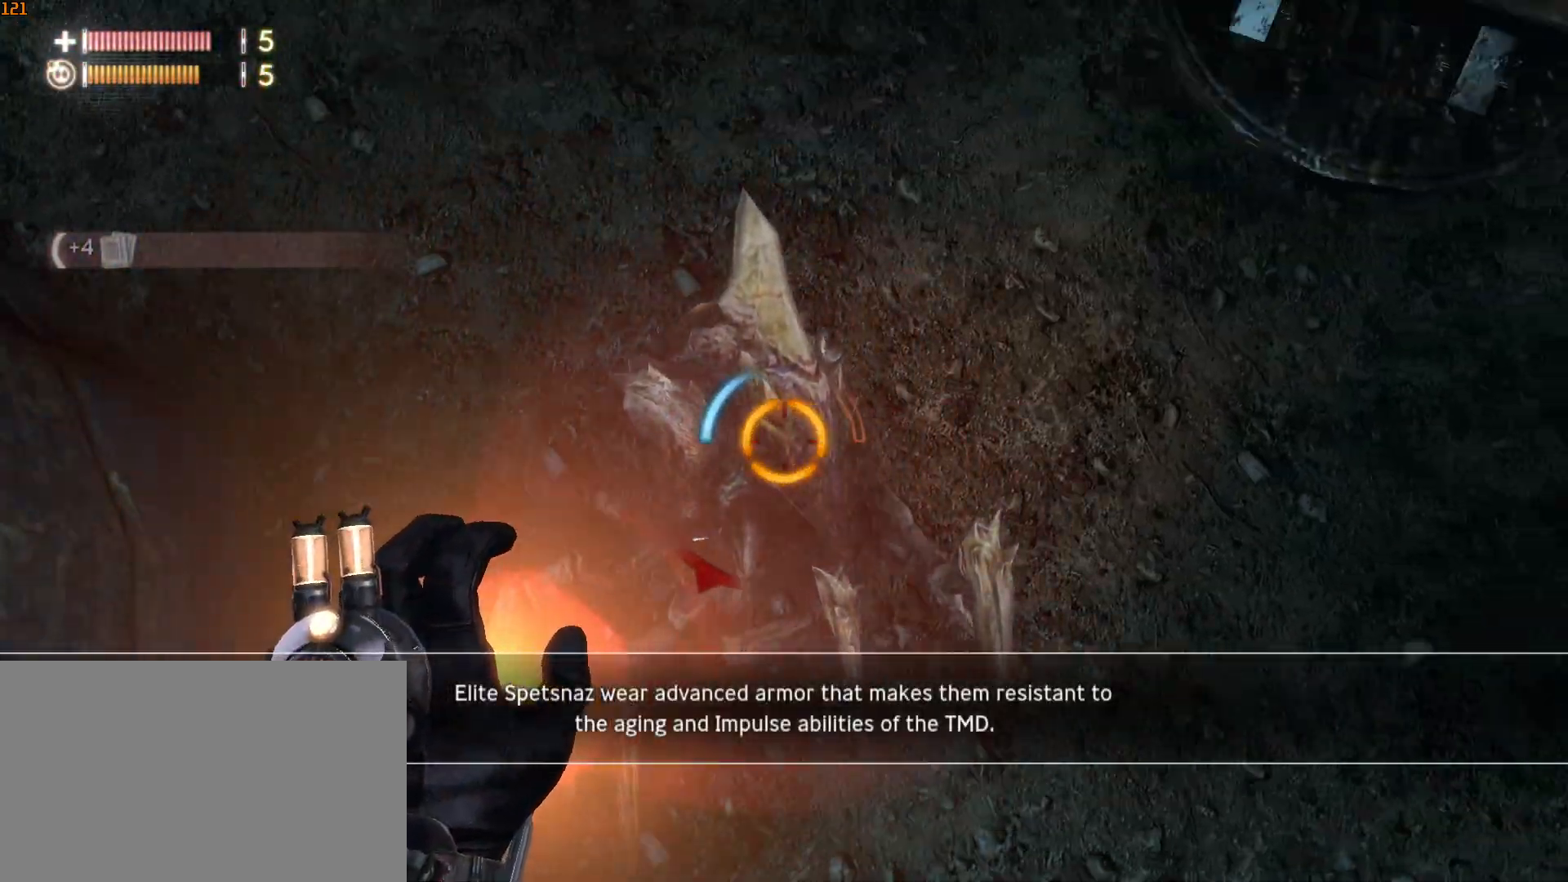
{"keys": ["w"], "mouse": [], "mouse_move": "still", "events": [[233, "a", "up"], [333, "d", "down"], [383, "d", "up"]]}
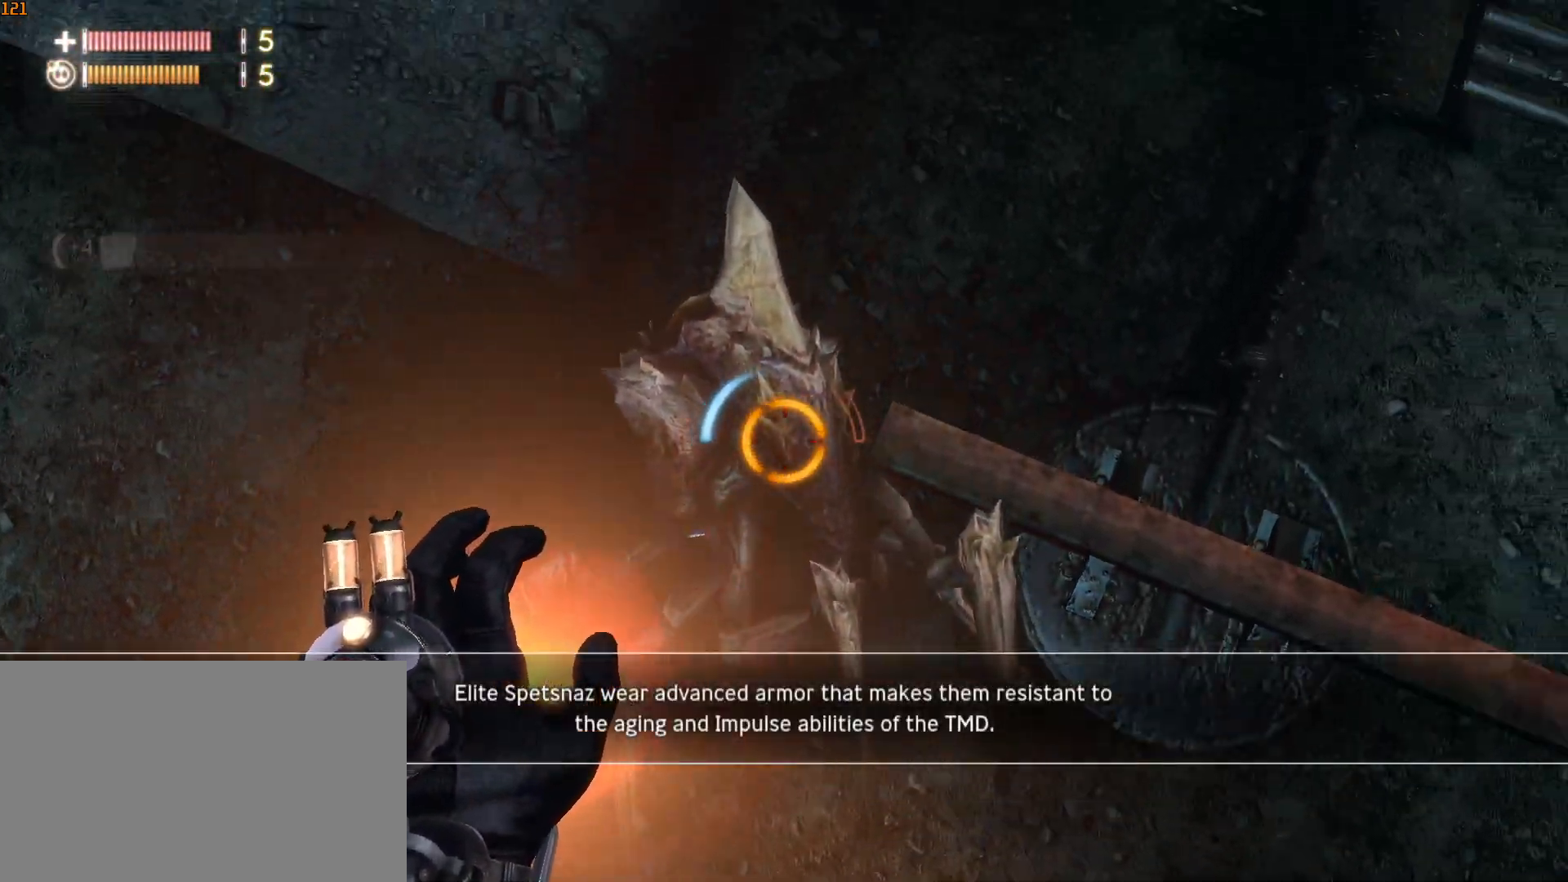
{"keys": ["a"], "mouse": [], "mouse_move": "still", "events": [[17, "shift", "down"], [300, "a", "down"], [333, "shift", "up"], [483, "w", "up"]]}
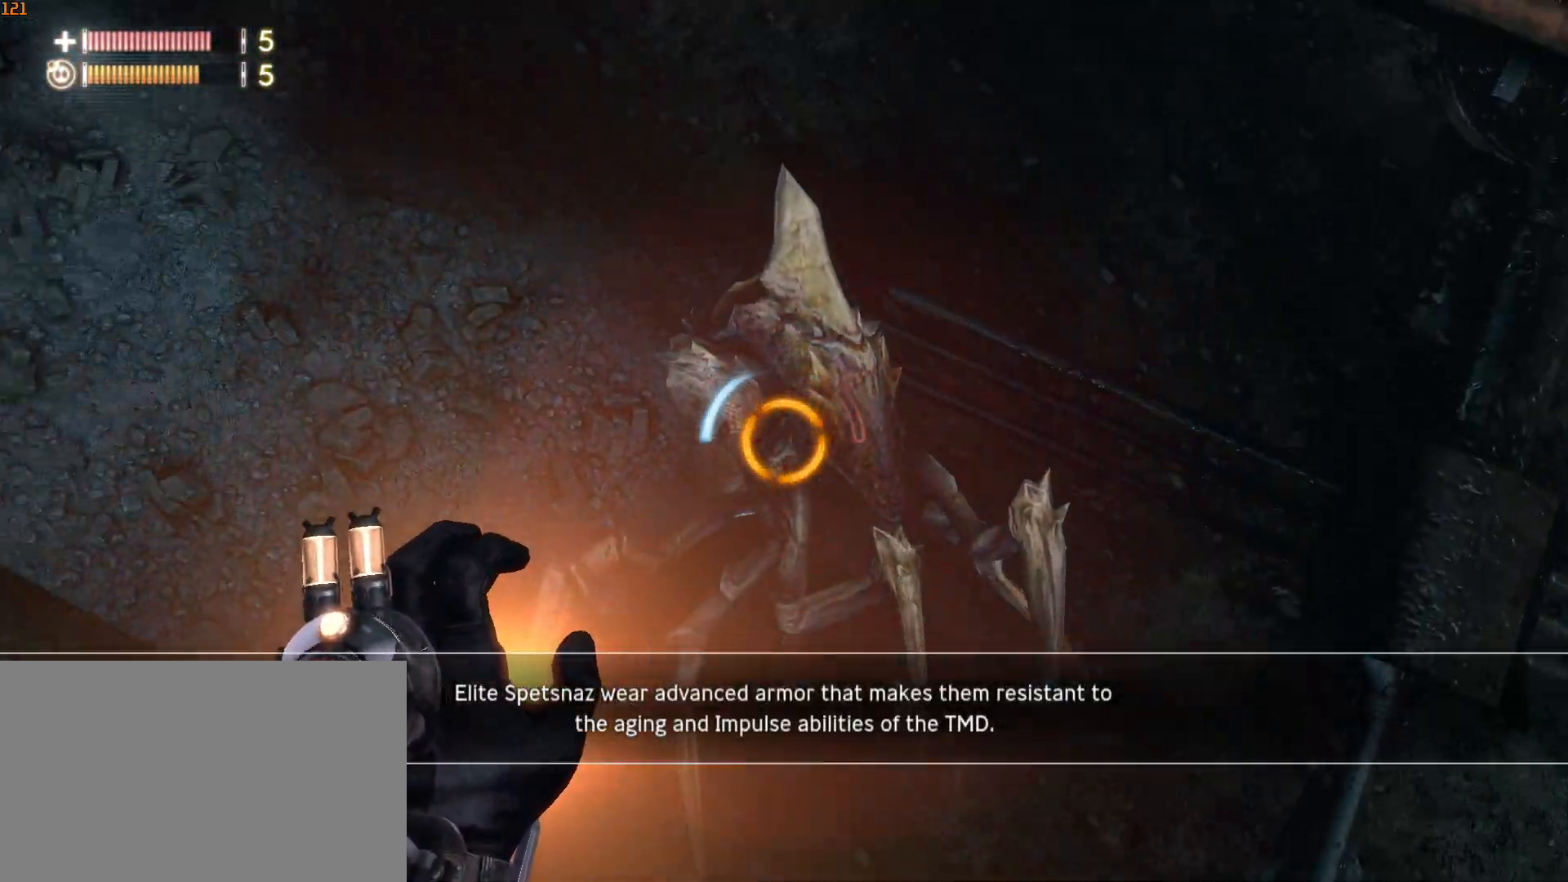
{"keys": ["a", "w"], "mouse": [], "mouse_move": "still", "events": [[83, "a", "up"], [83, "d", "down"], [167, "w", "down"], [217, "a", "down"], [217, "d", "up"], [317, "a", "up"], [500, "a", "down"]]}
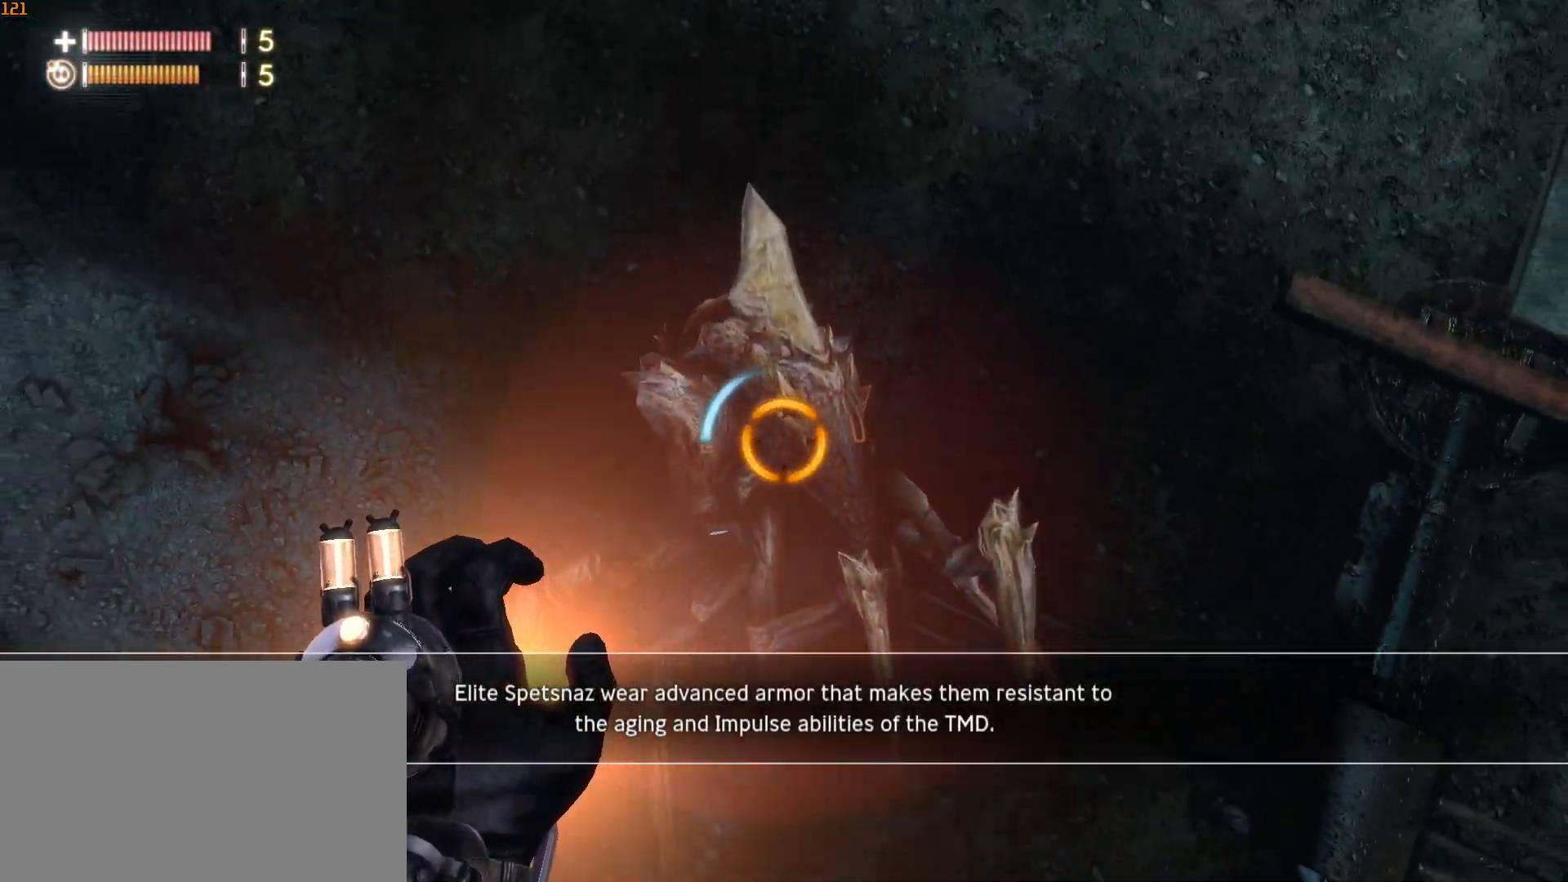
{"keys": ["shift", "w"], "mouse": [], "mouse_move": "still", "events": [[83, "a", "up"], [83, "shift", "down"]]}
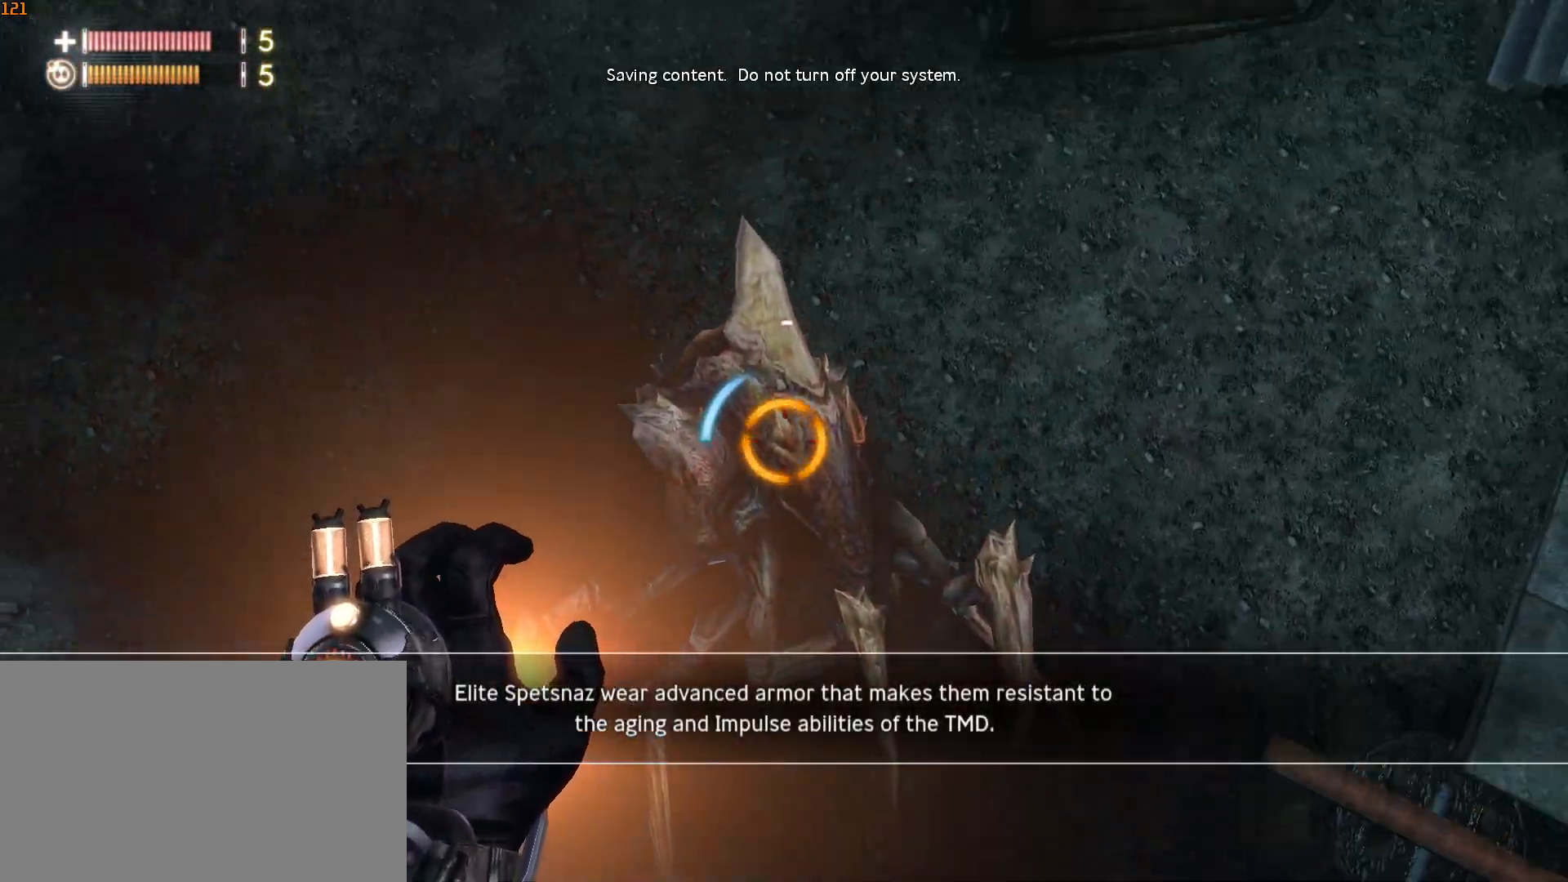
{"keys": ["w"], "mouse": [], "mouse_move": "still", "events": [[483, "shift", "up"]]}
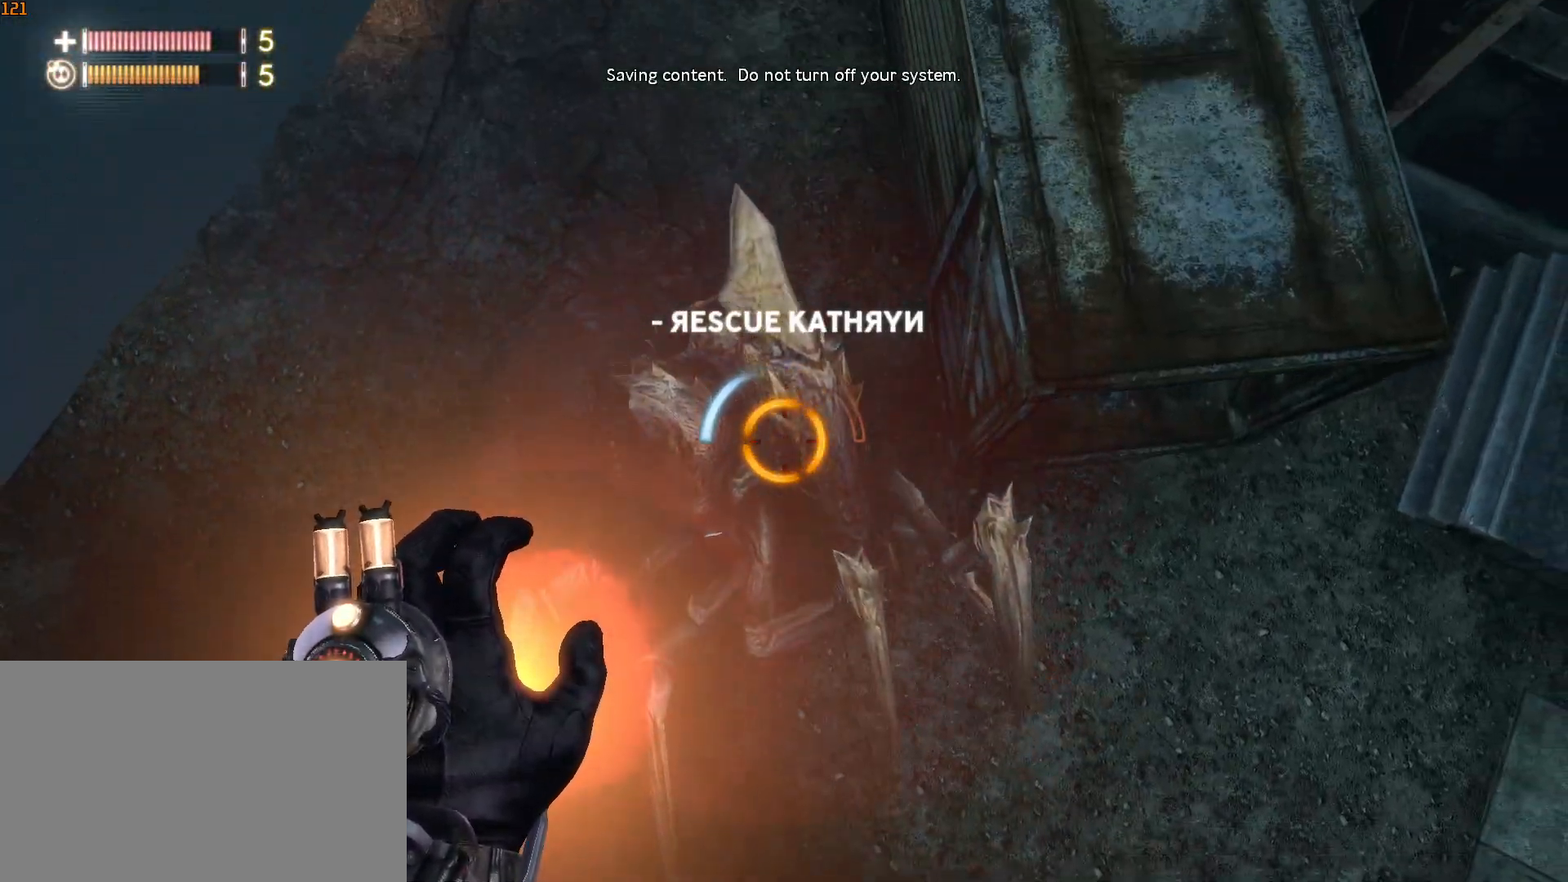
{"keys": ["shift", "w"], "mouse": [], "mouse_move": "still", "events": [[117, "shift", "down"]]}